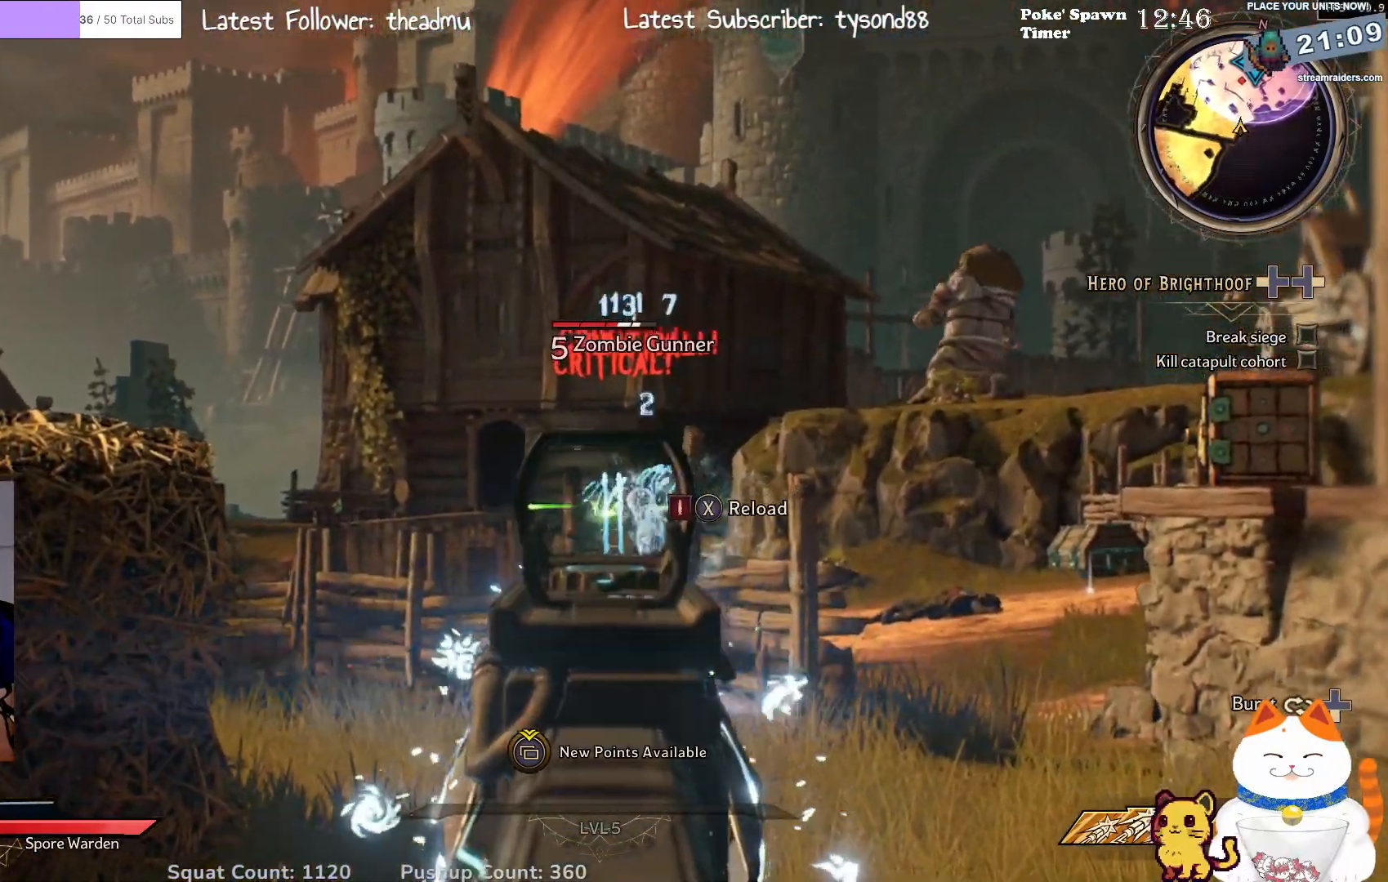
Gameplay with a controller (Xbox layout); each line is a JSON object with the inputs held at the frame after it. "events" lists button and stick changes between this image and that frame as [ms after this image, input, new state], when the widget could be followed in between.
{"buttons": [], "left_stick": "left", "right_stick": "center", "events": [[50, "left_stick", "down-left"], [250, "left_stick", "left"], [333, "X", "down"], [450, "X", "up"], [467, "L2", "up"]]}
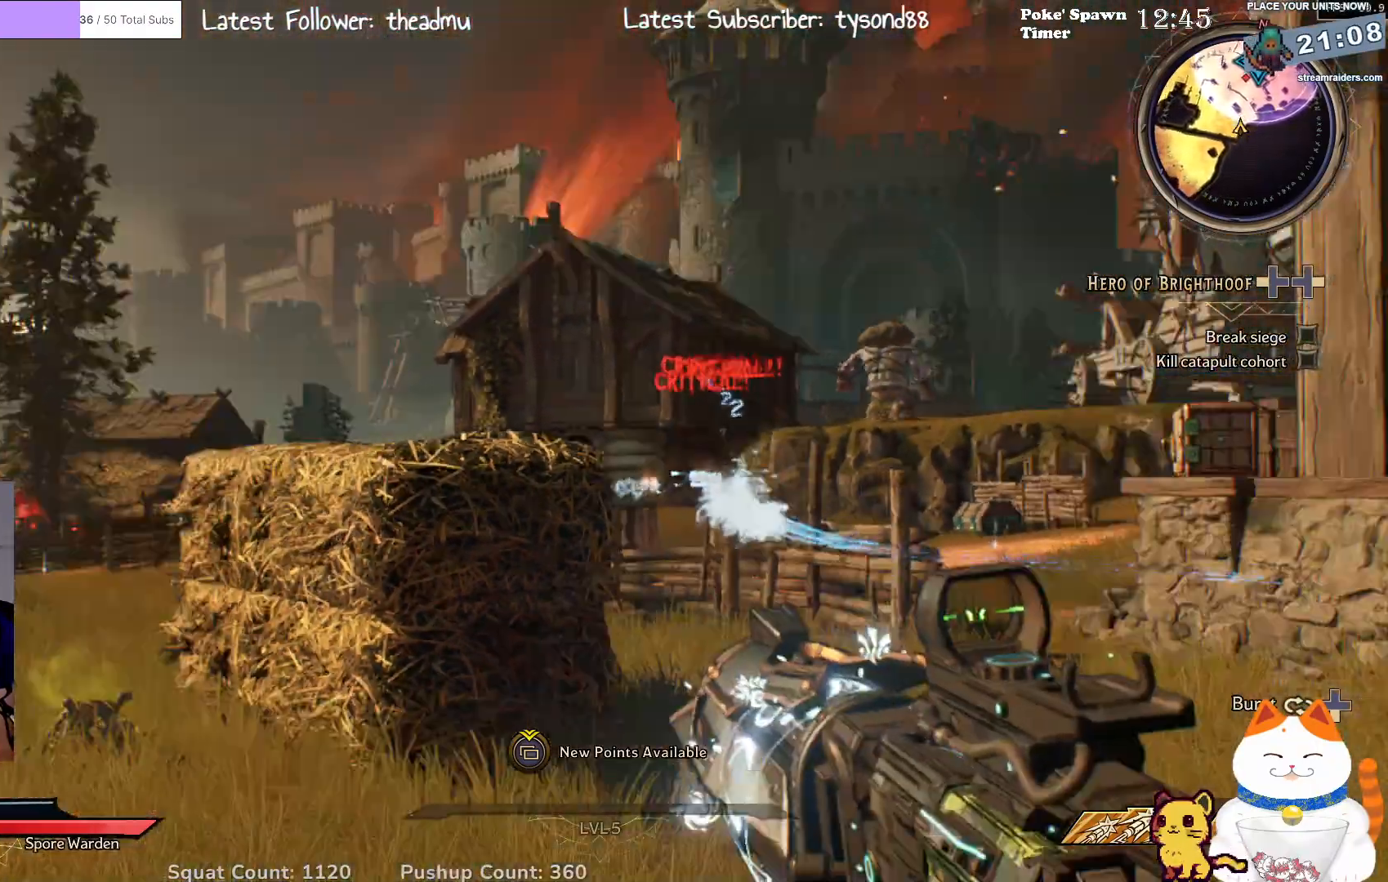
{"buttons": [], "left_stick": "left", "right_stick": "center", "events": []}
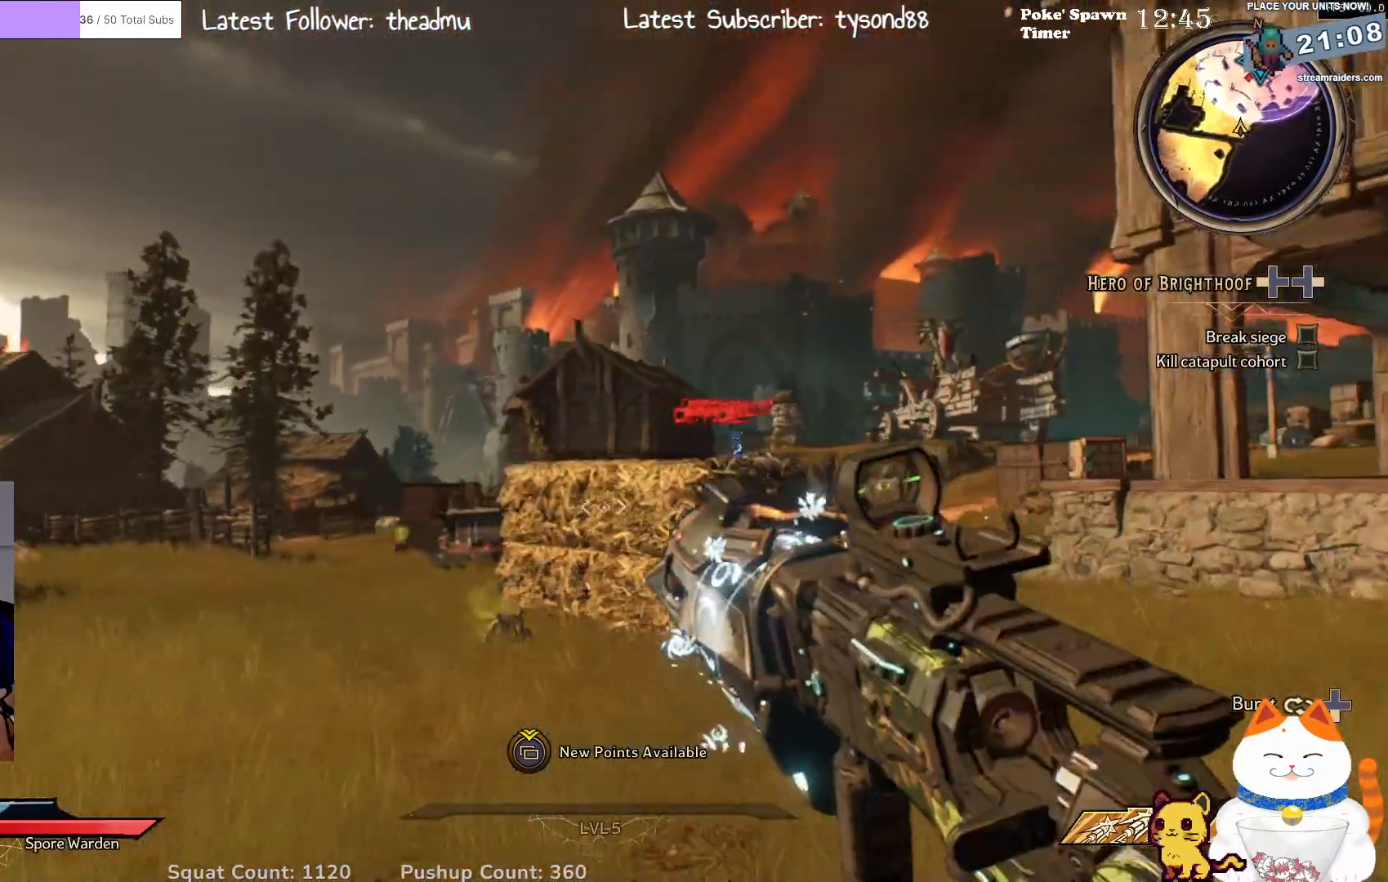
{"buttons": [], "left_stick": "down", "right_stick": "center", "events": [[83, "left_stick", "up-left"], [317, "left_stick", "down-right"], [483, "left_stick", "down"]]}
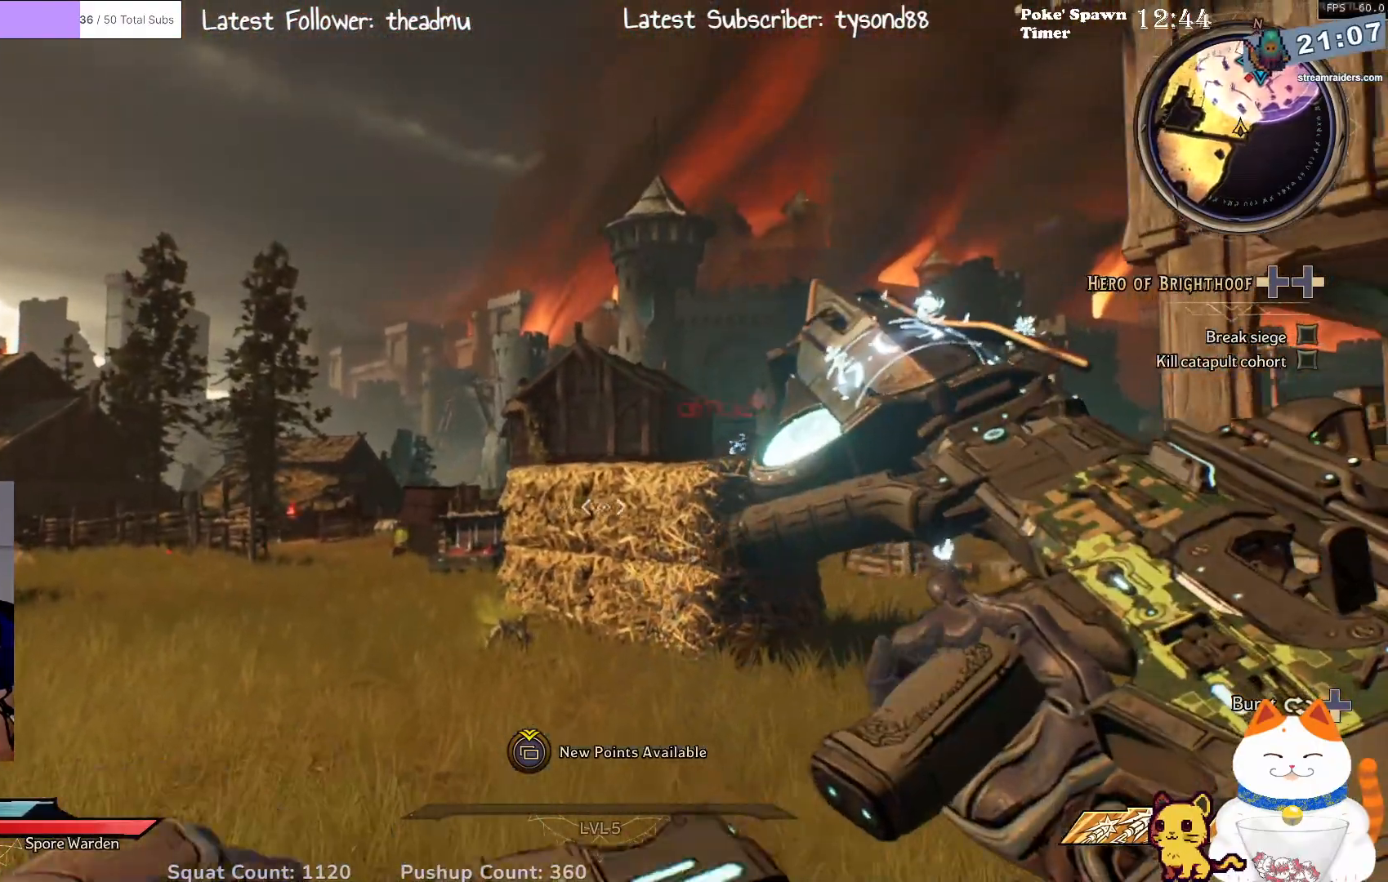
{"buttons": [], "left_stick": "up", "right_stick": "center", "events": [[17, "left_stick", "left"], [83, "left_stick", "up-left"], [283, "left_stick", "up"]]}
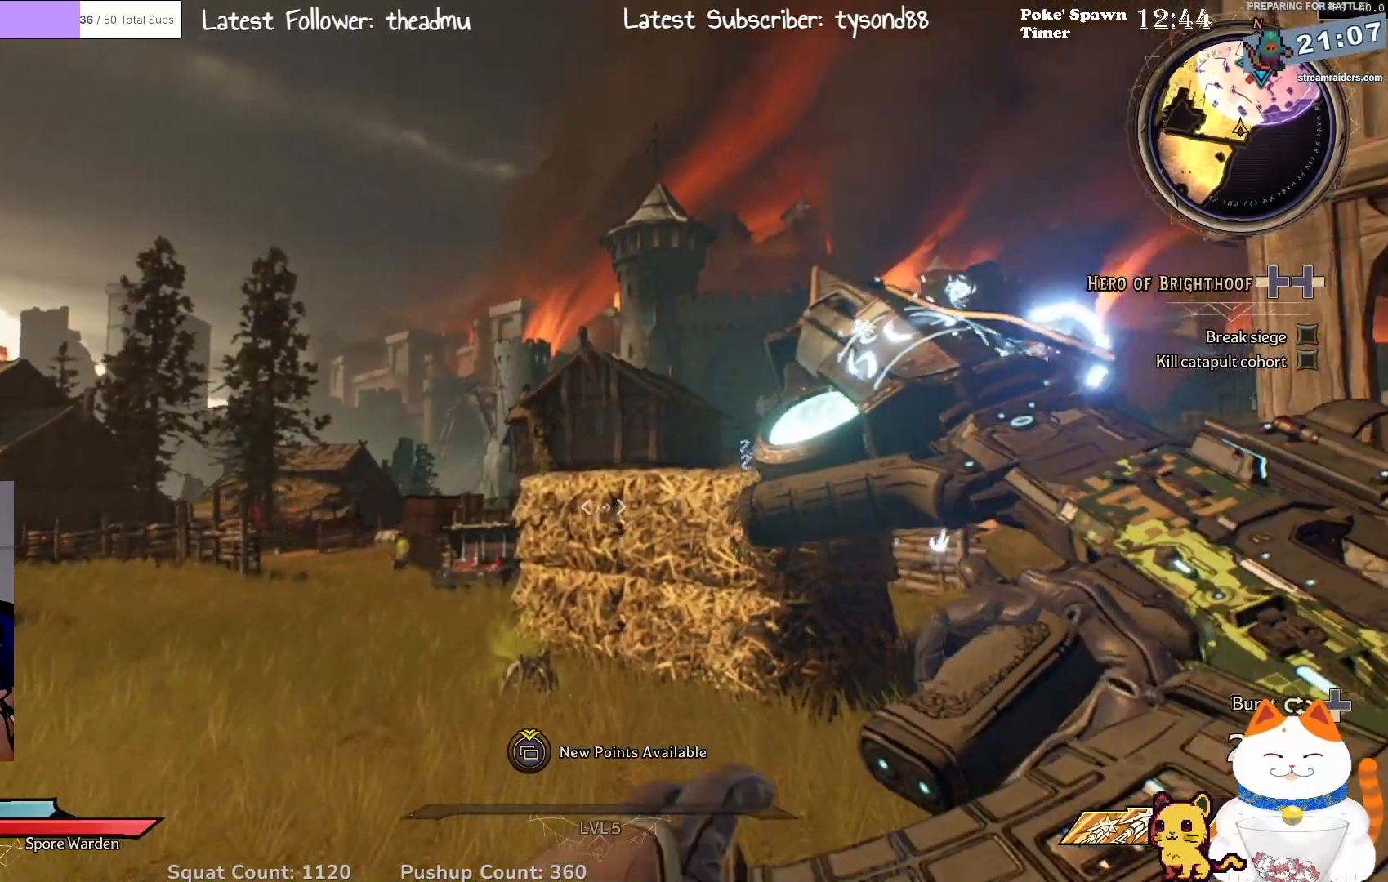
{"buttons": [], "left_stick": "left", "right_stick": "center", "events": [[50, "left_stick", "up-left"], [250, "left_stick", "left"]]}
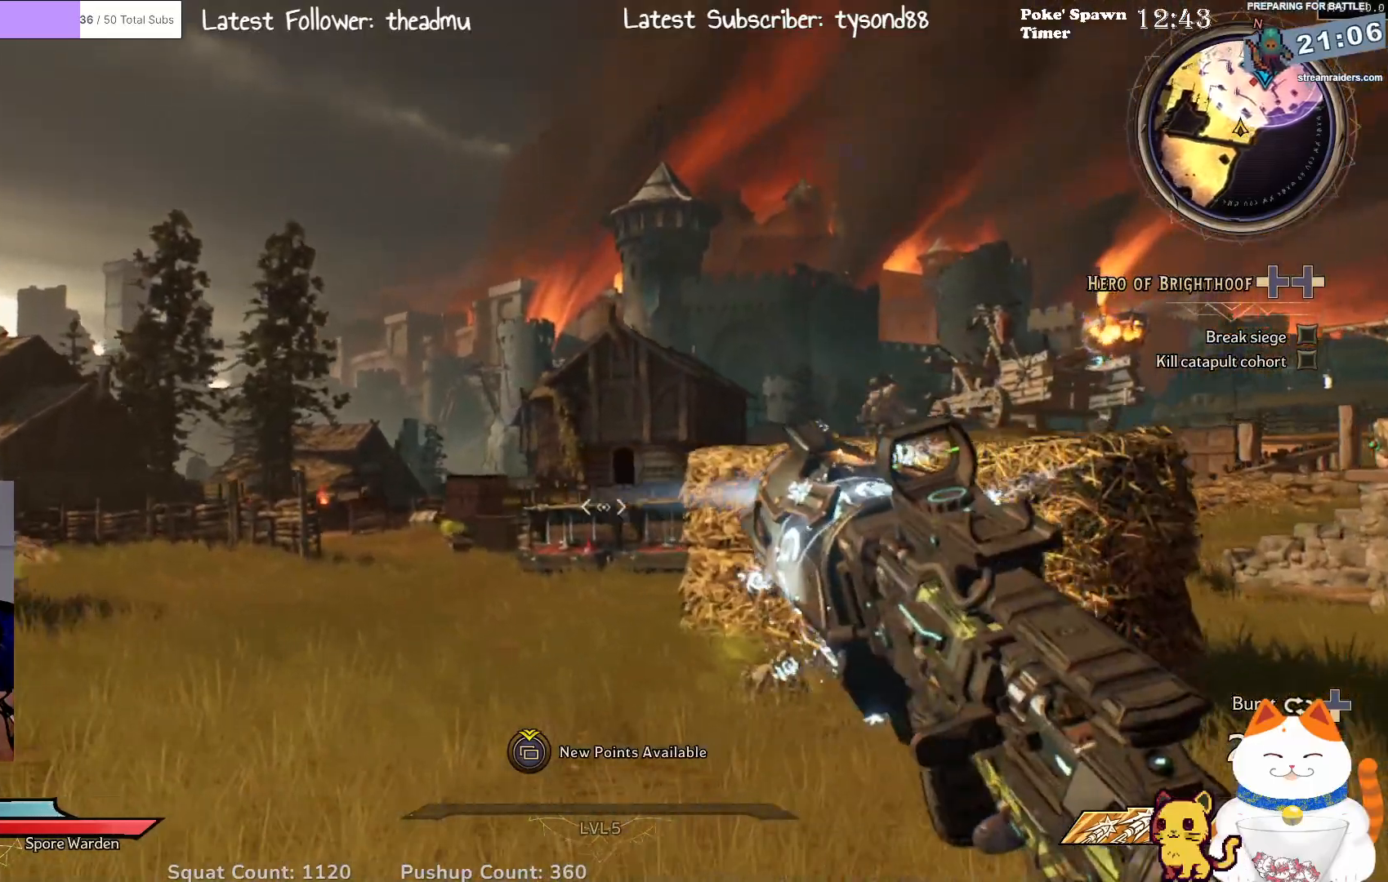
{"buttons": [], "left_stick": "up-left", "right_stick": "center", "events": [[217, "left_stick", "up-left"], [233, "right_stick", "right"], [417, "right_stick", "center"]]}
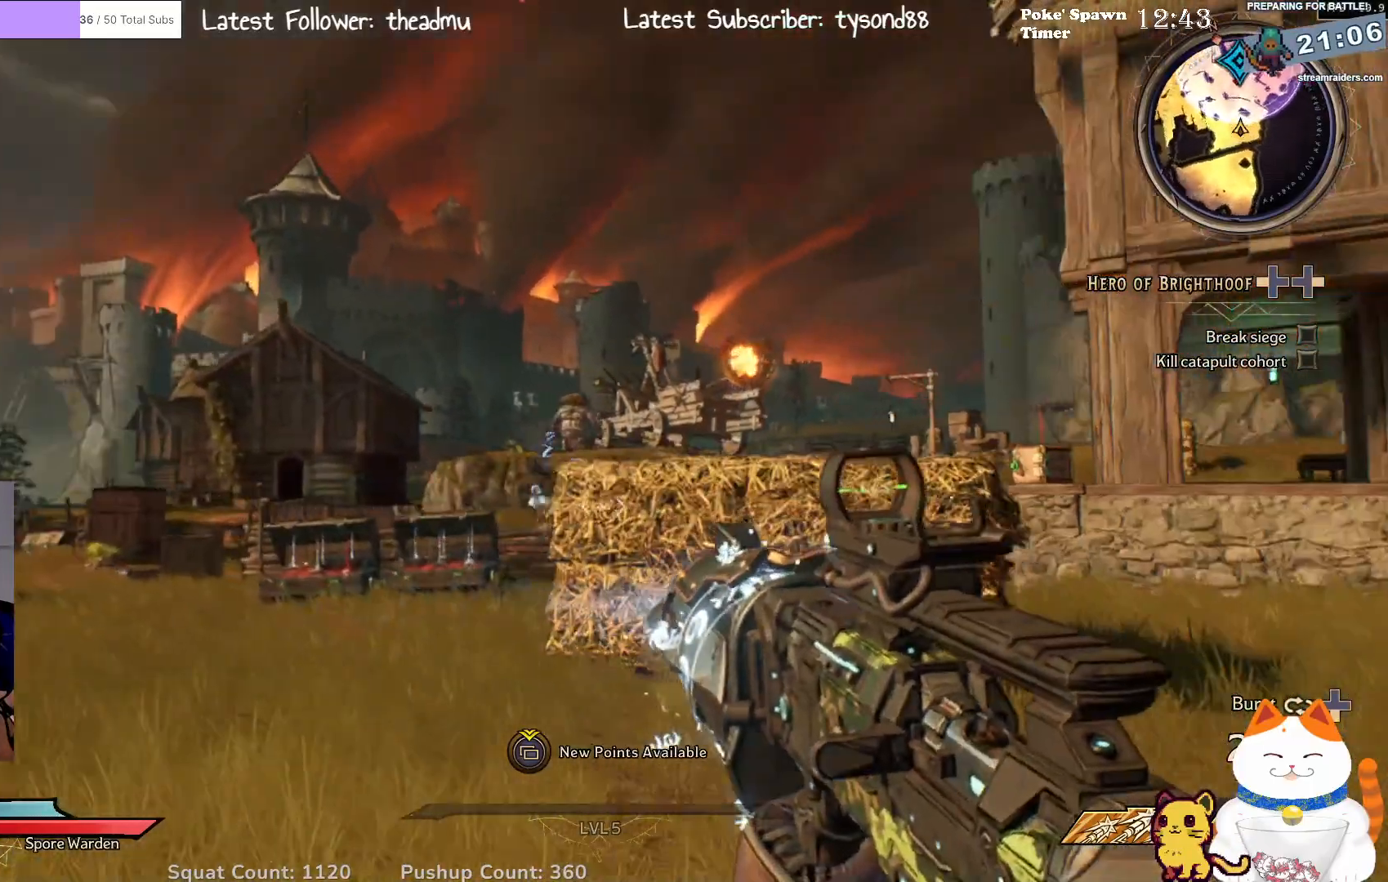
{"buttons": [], "left_stick": "up", "right_stick": "center", "events": [[33, "left_stick", "up"], [350, "right_stick", "up"], [483, "right_stick", "center"]]}
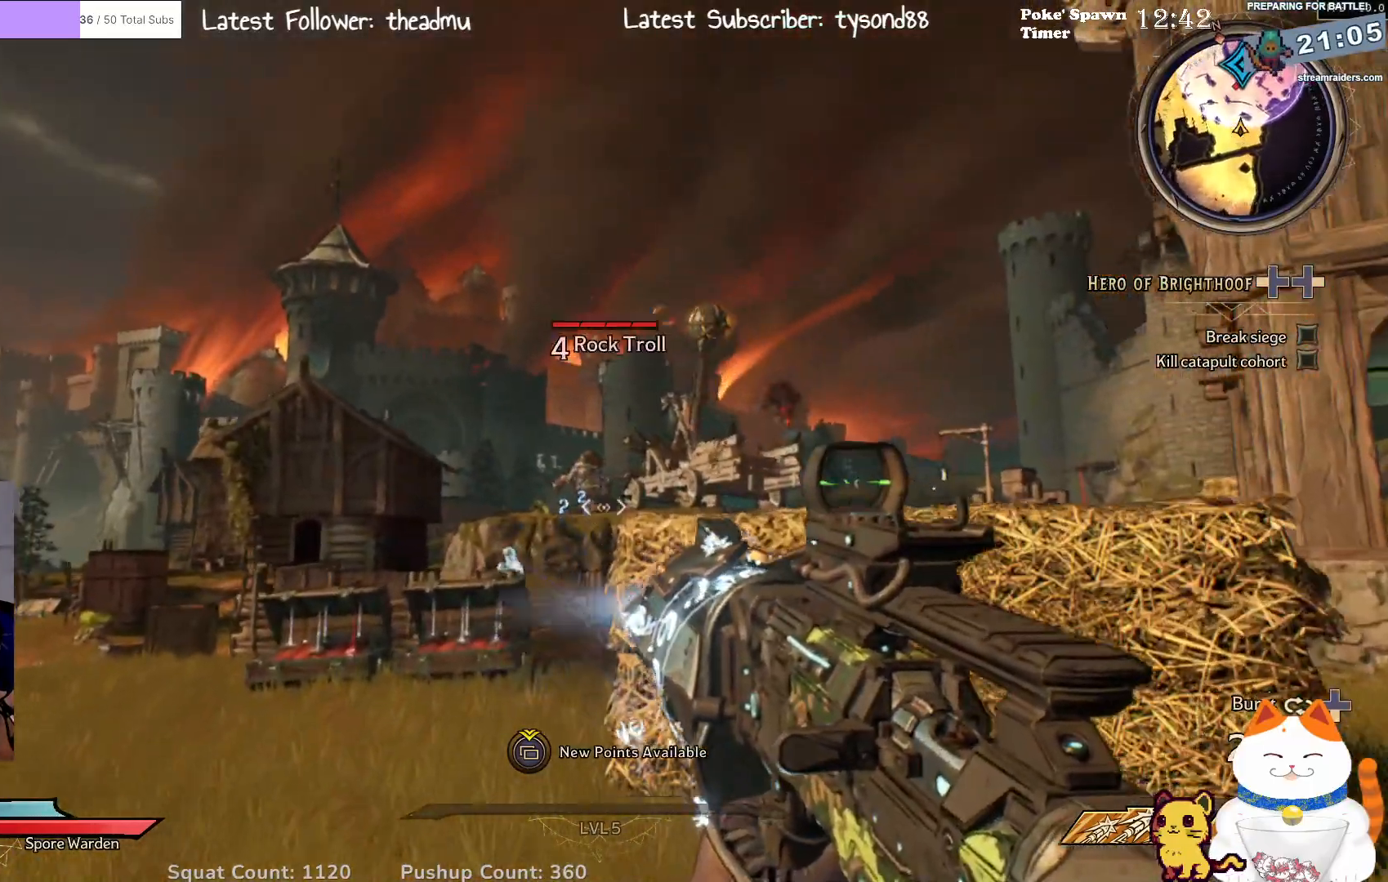
{"buttons": [], "left_stick": "up-left", "right_stick": "down", "events": [[17, "left_stick", "up-left"], [117, "left_stick", "left"], [250, "right_stick", "up-left"], [317, "left_stick", "up"], [350, "right_stick", "center"], [417, "left_stick", "up-left"], [483, "right_stick", "down"]]}
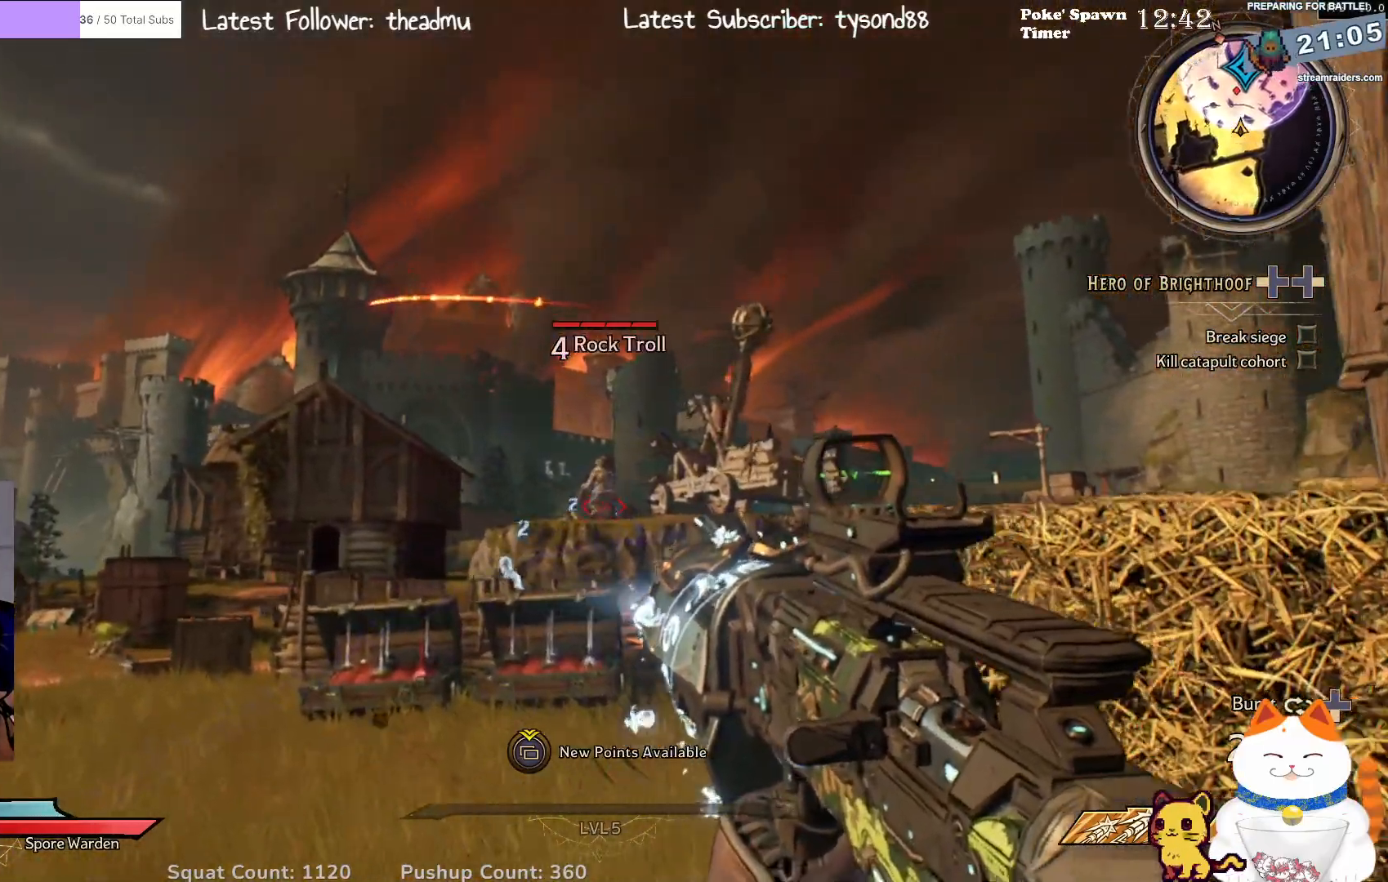
{"buttons": [], "left_stick": "up", "right_stick": "up", "events": [[117, "right_stick", "center"], [183, "left_stick", "up-right"], [450, "right_stick", "up"], [467, "left_stick", "up"]]}
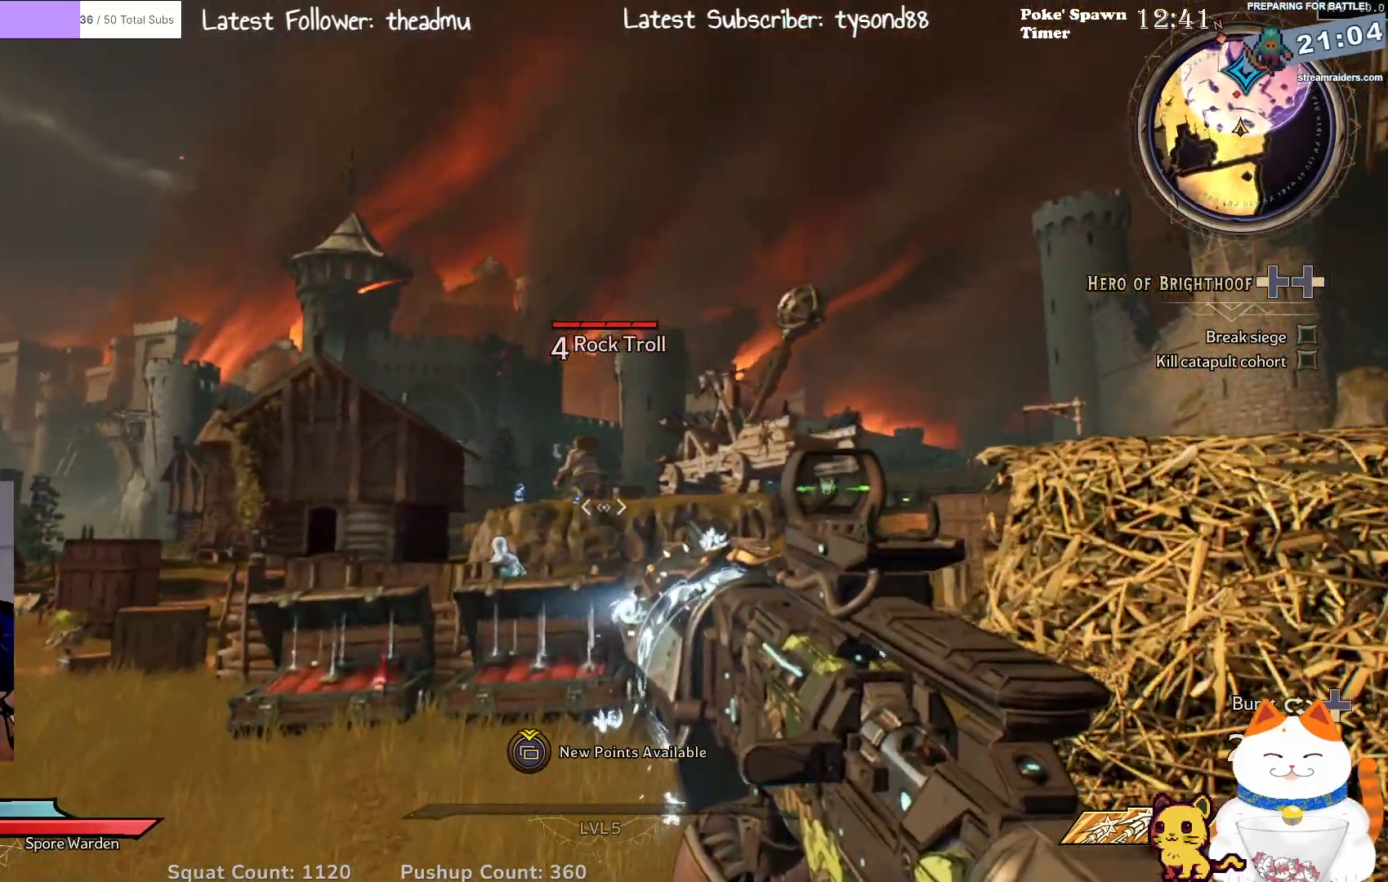
{"buttons": ["L2"], "left_stick": "center", "right_stick": "center", "events": [[100, "right_stick", "center"], [117, "left_stick", "left"], [283, "L2", "down"], [317, "left_stick", "center"], [333, "R2", "down"], [500, "R2", "up"]]}
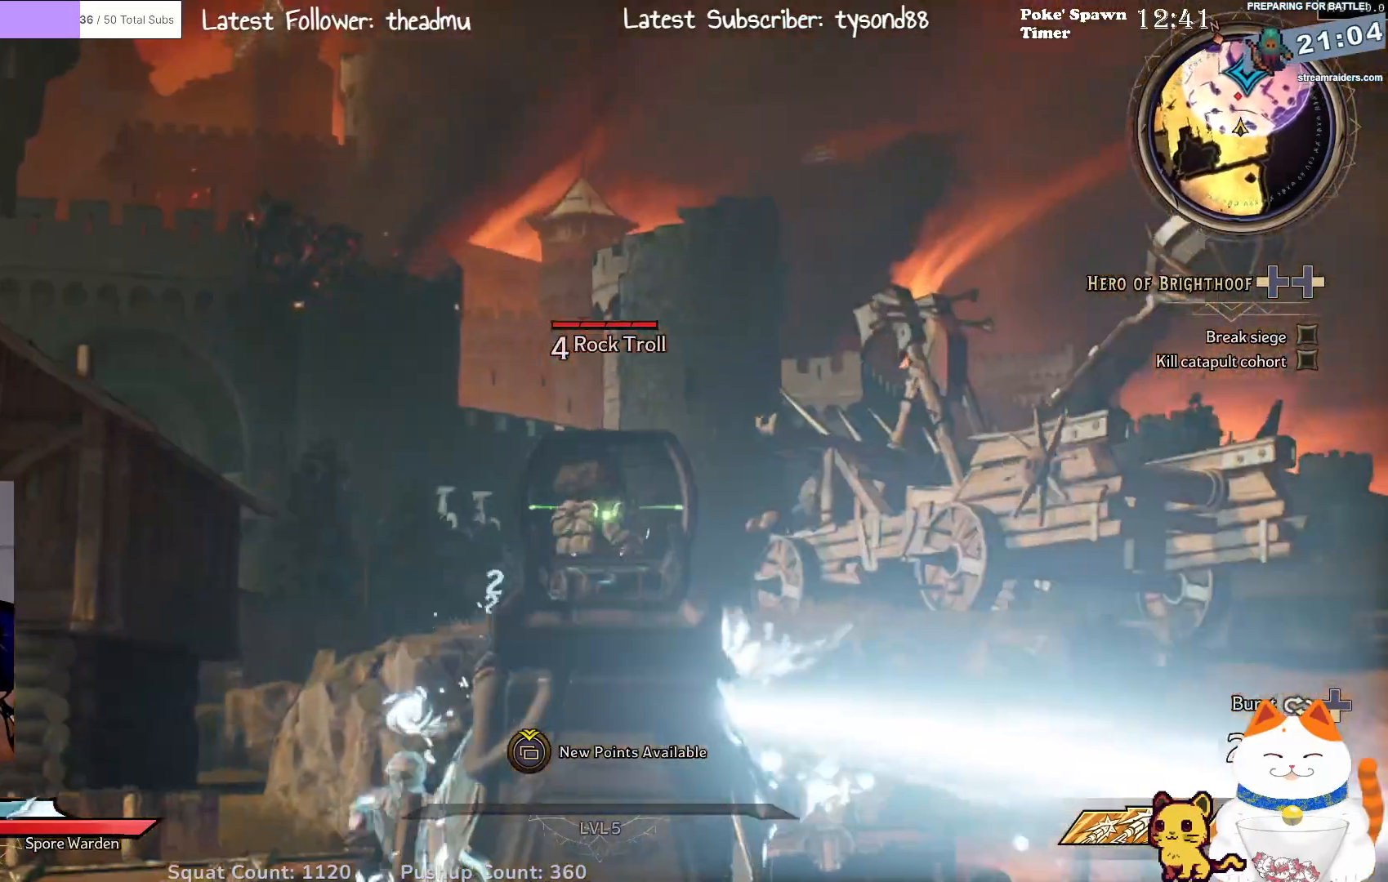
{"buttons": ["L2", "R2"], "left_stick": "down", "right_stick": "center", "events": [[167, "R2", "down"], [350, "R2", "up"], [400, "left_stick", "down-right"], [450, "left_stick", "down"], [483, "R2", "down"]]}
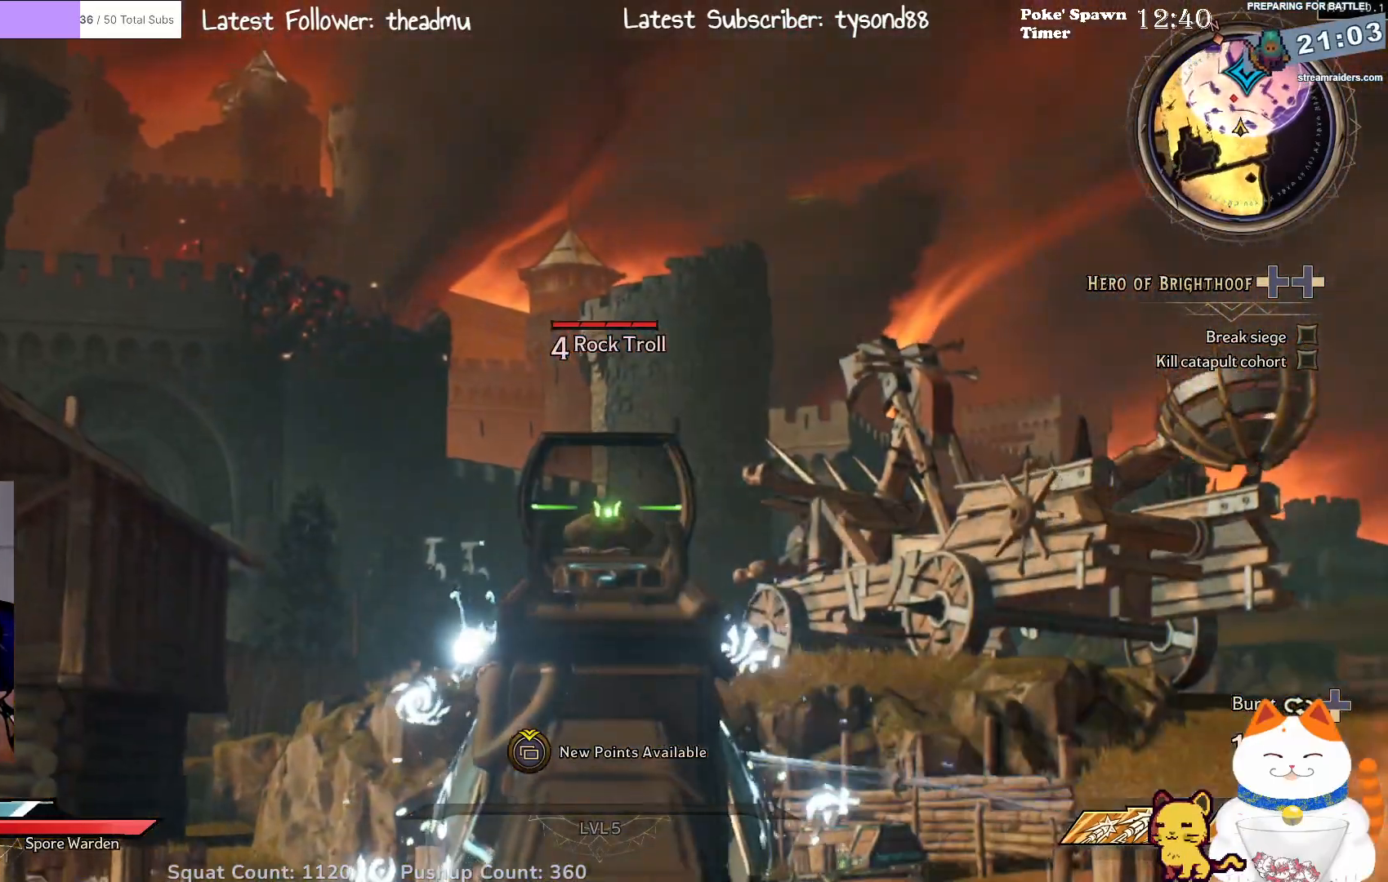
{"buttons": ["L2", "R2"], "left_stick": "down", "right_stick": "center", "events": [[200, "R2", "up"], [400, "R2", "down"]]}
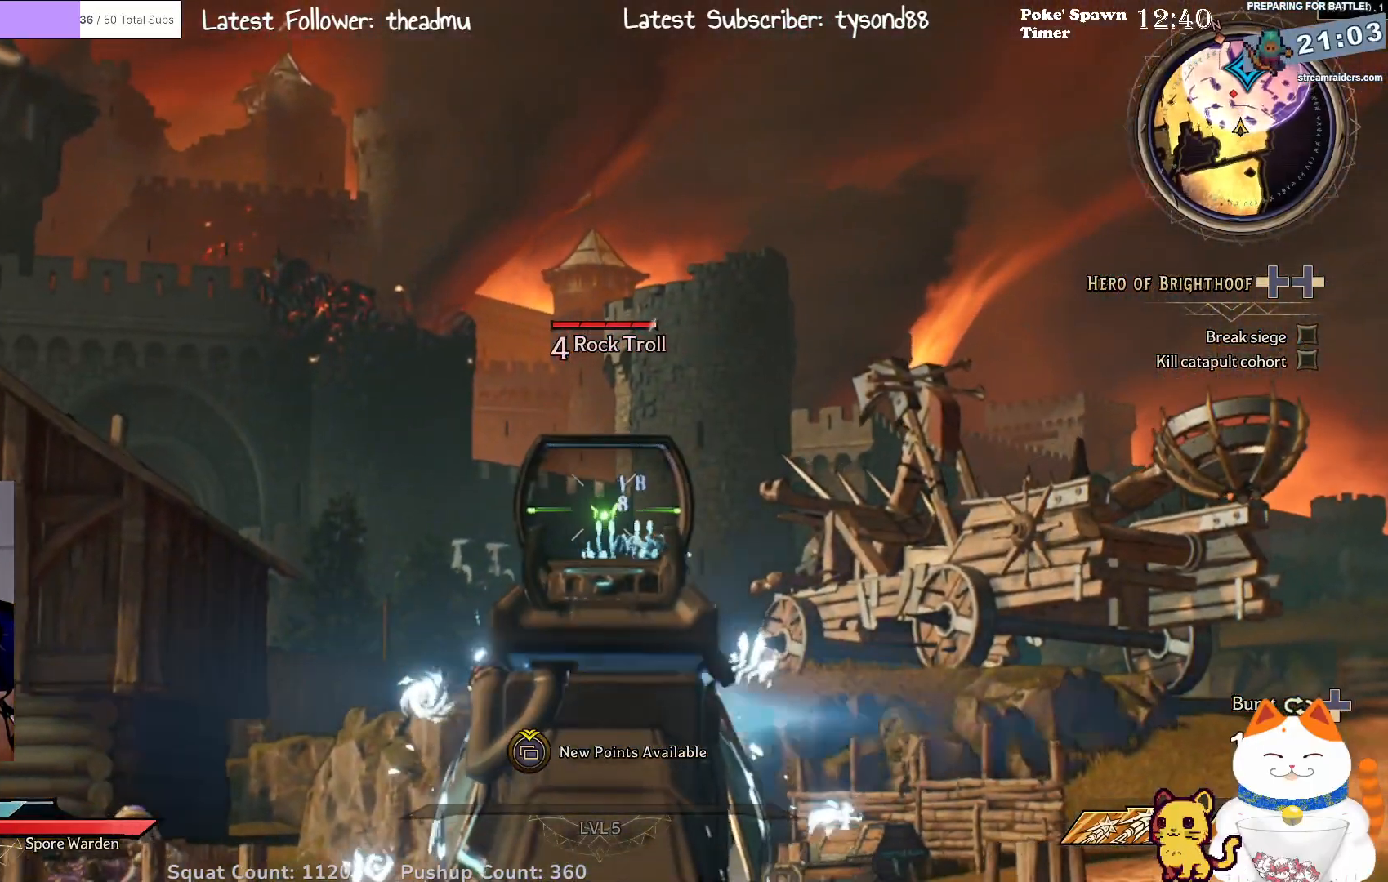
{"buttons": ["L2"], "left_stick": "center", "right_stick": "down", "events": [[83, "R2", "up"], [83, "right_stick", "down"], [133, "left_stick", "center"], [267, "right_stick", "center"], [400, "right_stick", "down"]]}
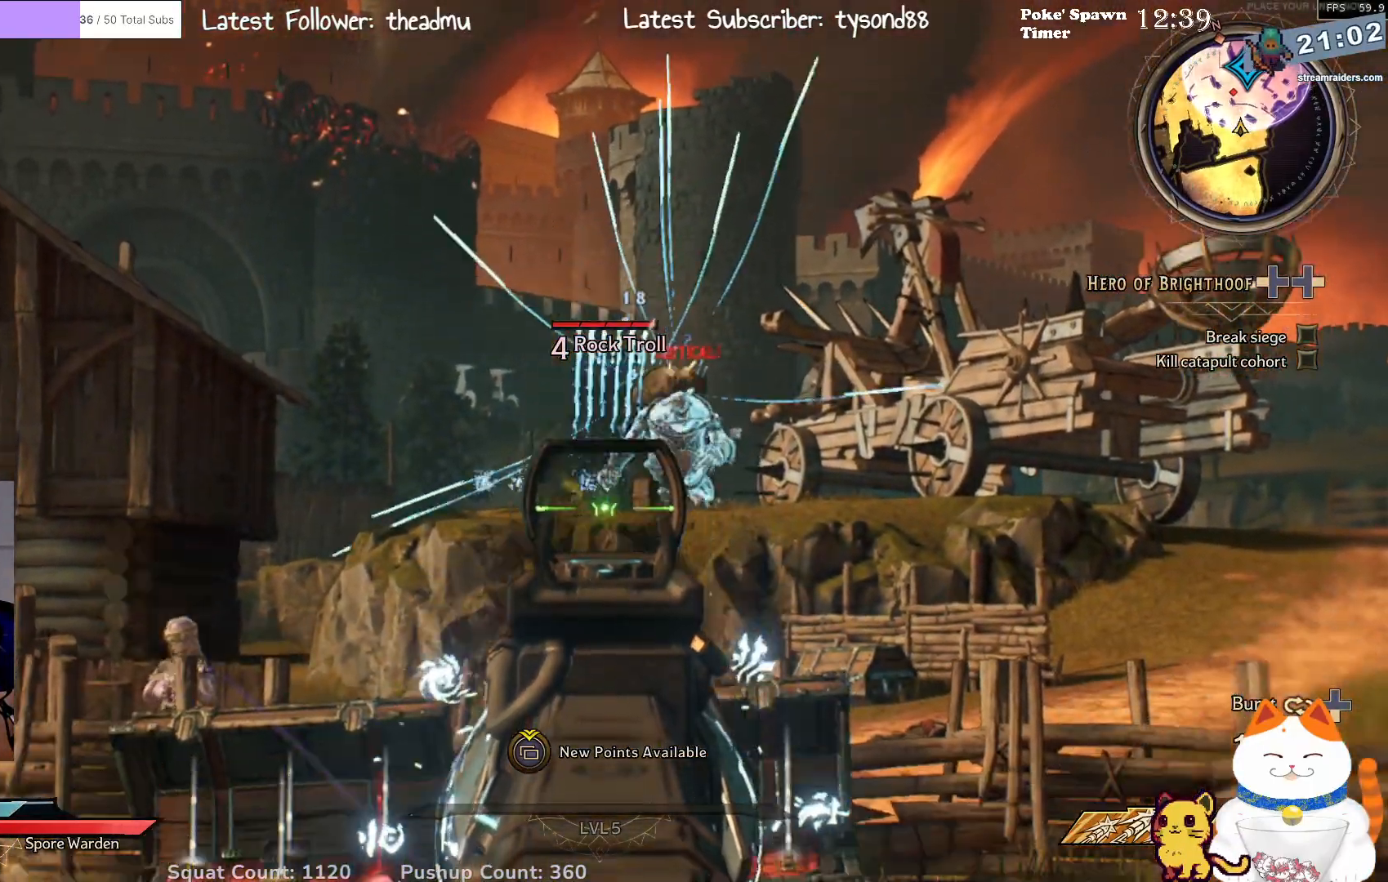
{"buttons": ["L2"], "left_stick": "right", "right_stick": "center", "events": [[67, "left_stick", "down"], [133, "left_stick", "down-left"], [233, "right_stick", "left"], [300, "left_stick", "center"], [367, "left_stick", "right"], [433, "right_stick", "center"]]}
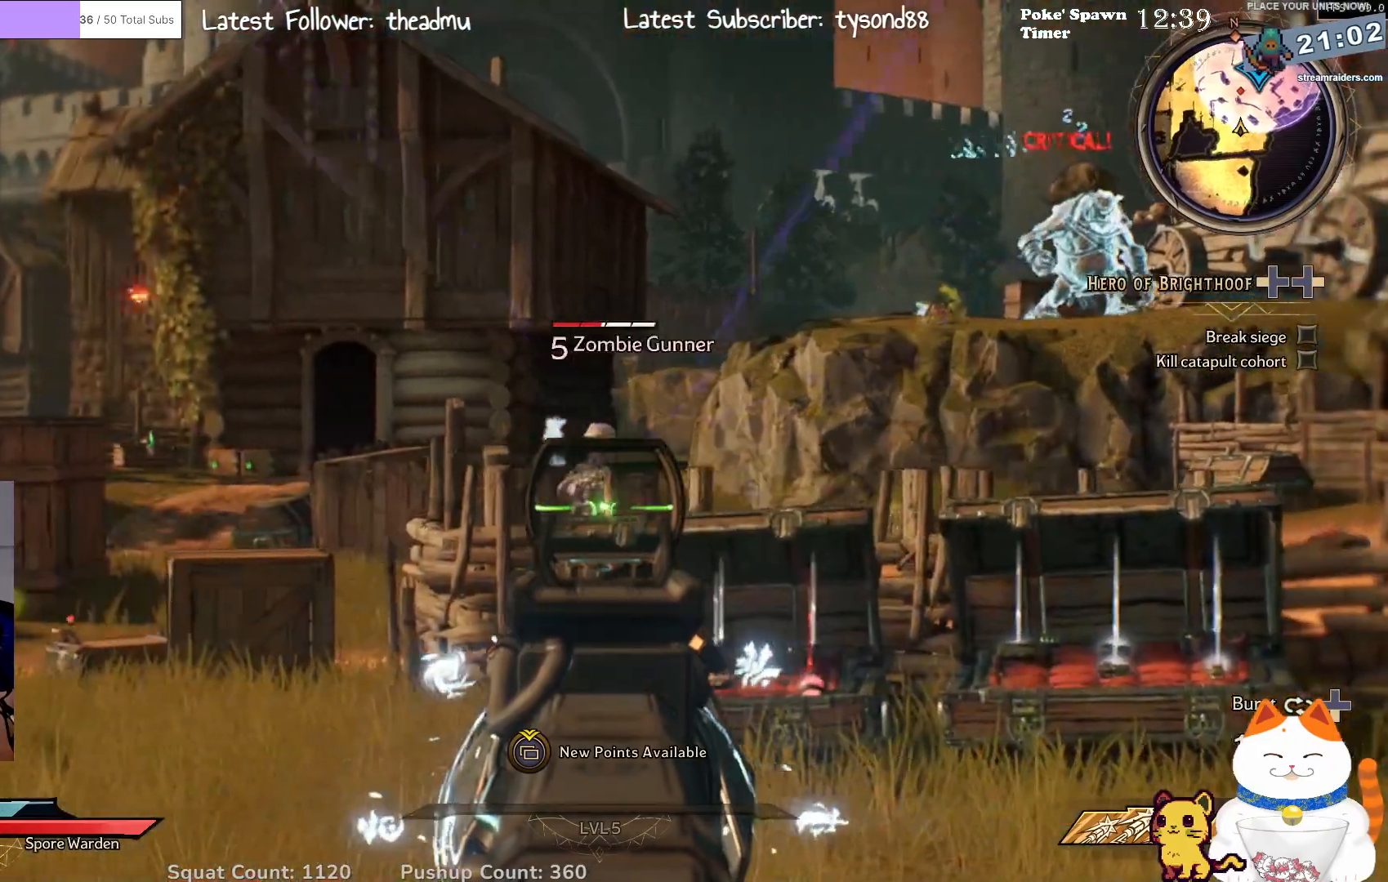
{"buttons": ["L2"], "left_stick": "left", "right_stick": "center", "events": [[67, "R2", "down"], [233, "R2", "up"], [267, "left_stick", "down-left"], [450, "left_stick", "left"]]}
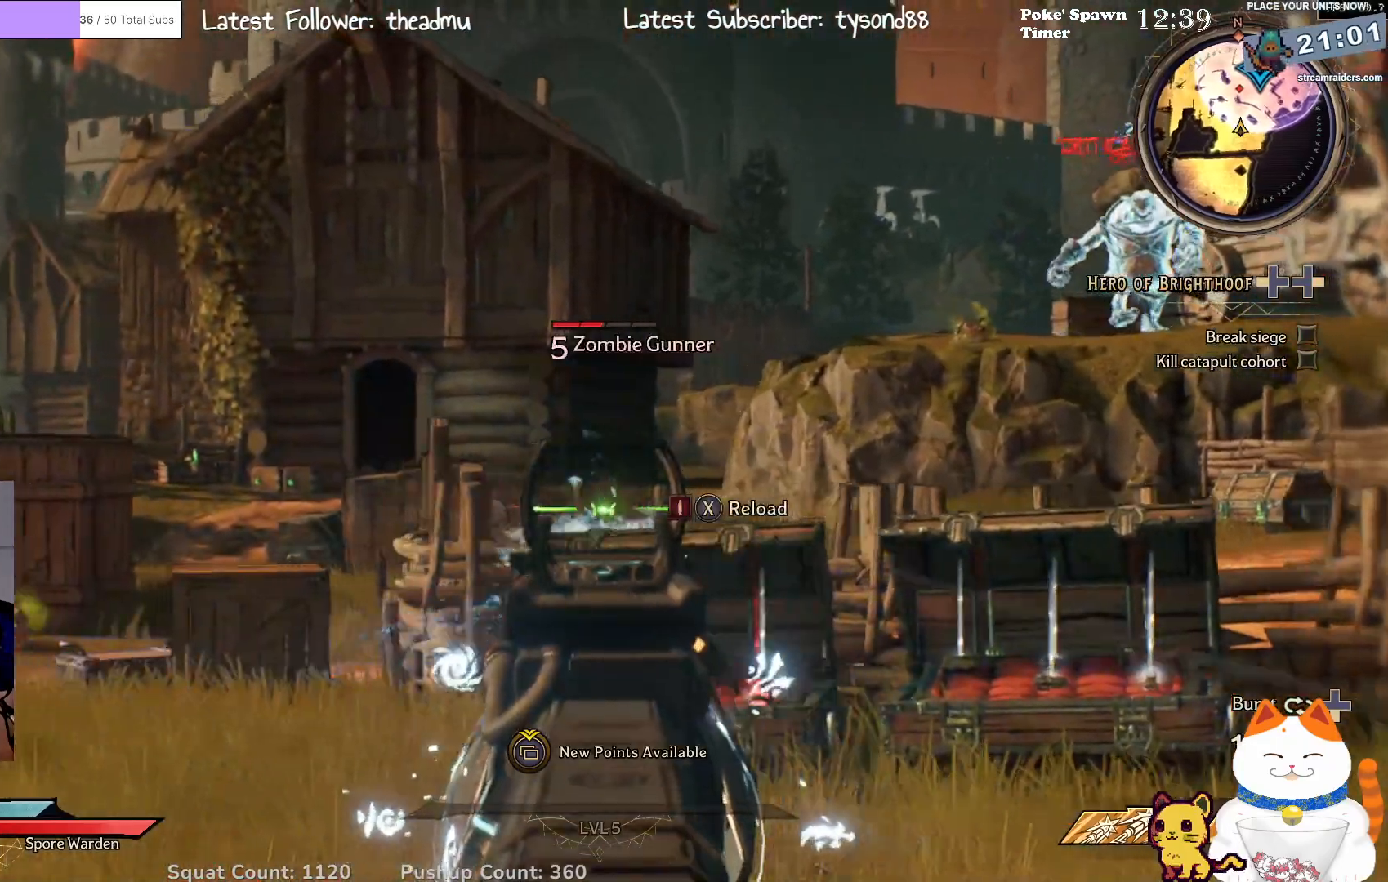
{"buttons": ["L2"], "left_stick": "center", "right_stick": "center", "events": [[383, "left_stick", "down"], [383, "right_stick", "down"], [500, "left_stick", "center"], [500, "right_stick", "center"]]}
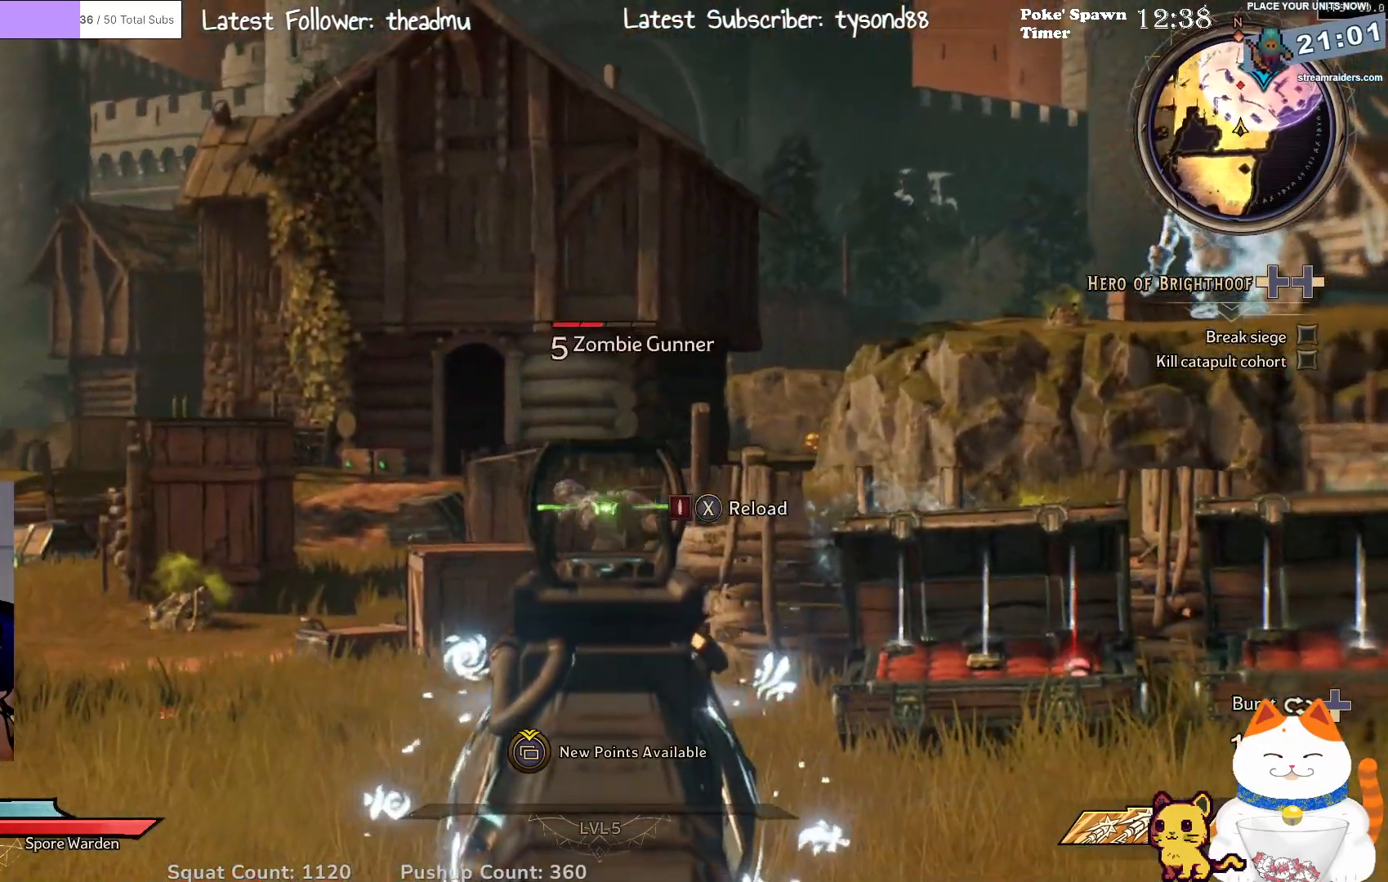
{"buttons": ["L2", "R2"], "left_stick": "center", "right_stick": "center", "events": [[67, "R2", "down"], [200, "R2", "up"], [367, "R2", "down"]]}
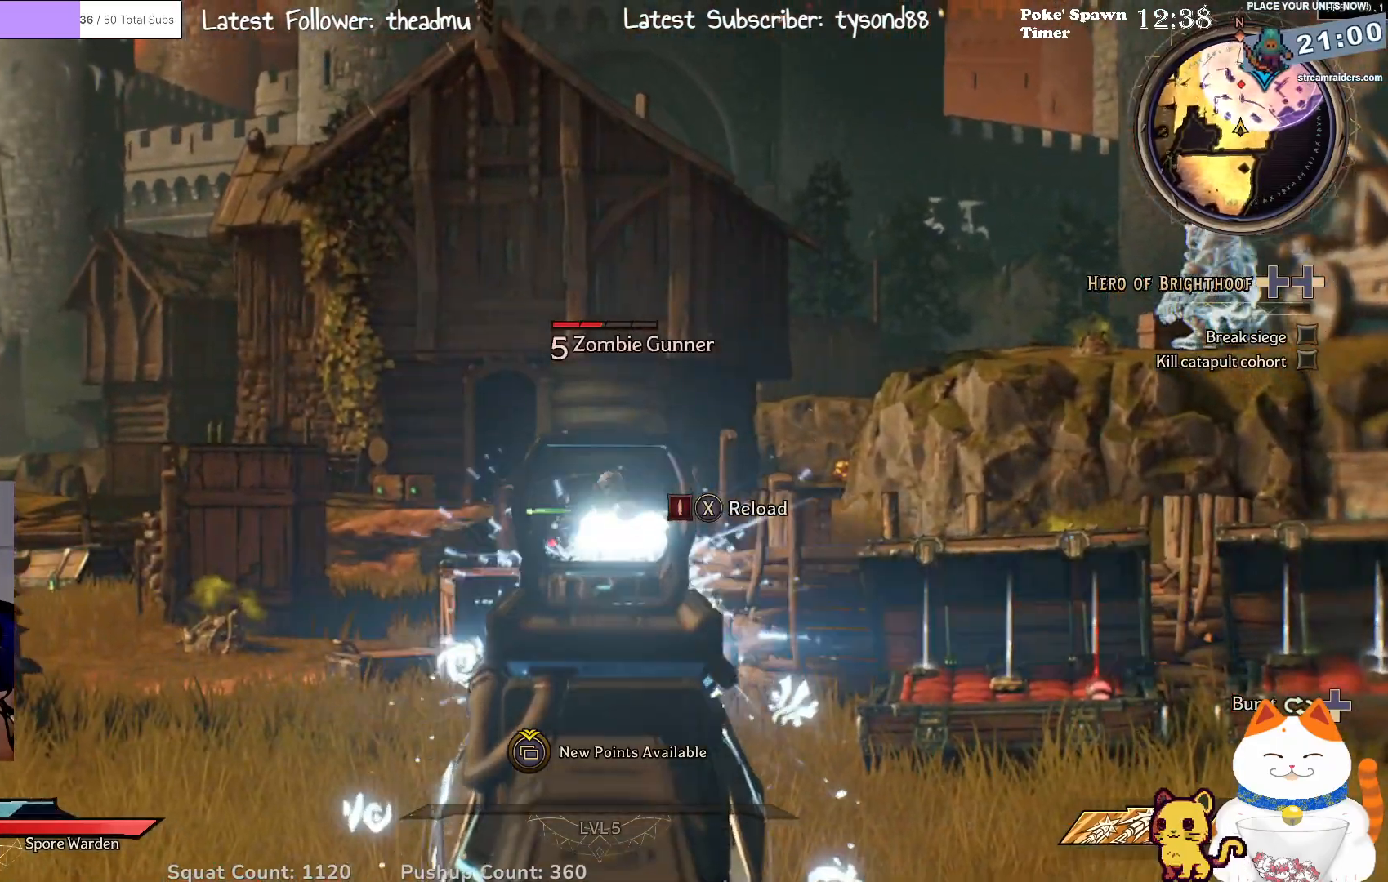
{"buttons": ["L2"], "left_stick": "down", "right_stick": "down", "events": [[17, "R2", "up"], [133, "R2", "down"], [300, "R2", "up"], [400, "left_stick", "down"], [467, "right_stick", "down"]]}
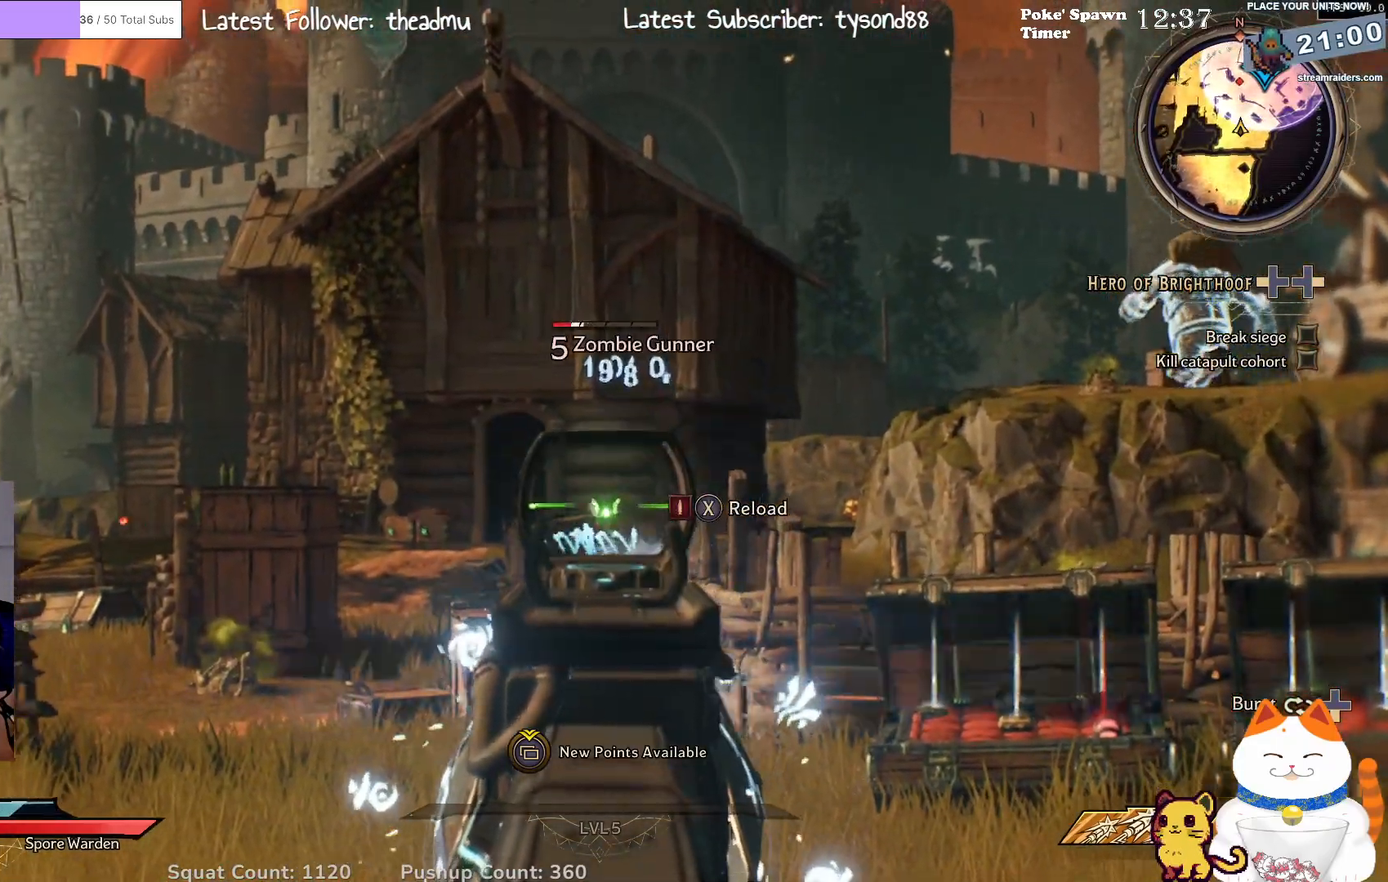
{"buttons": ["L2"], "left_stick": "center", "right_stick": "center", "events": [[150, "left_stick", "left"], [183, "right_stick", "left"], [250, "right_stick", "center"], [300, "left_stick", "center"]]}
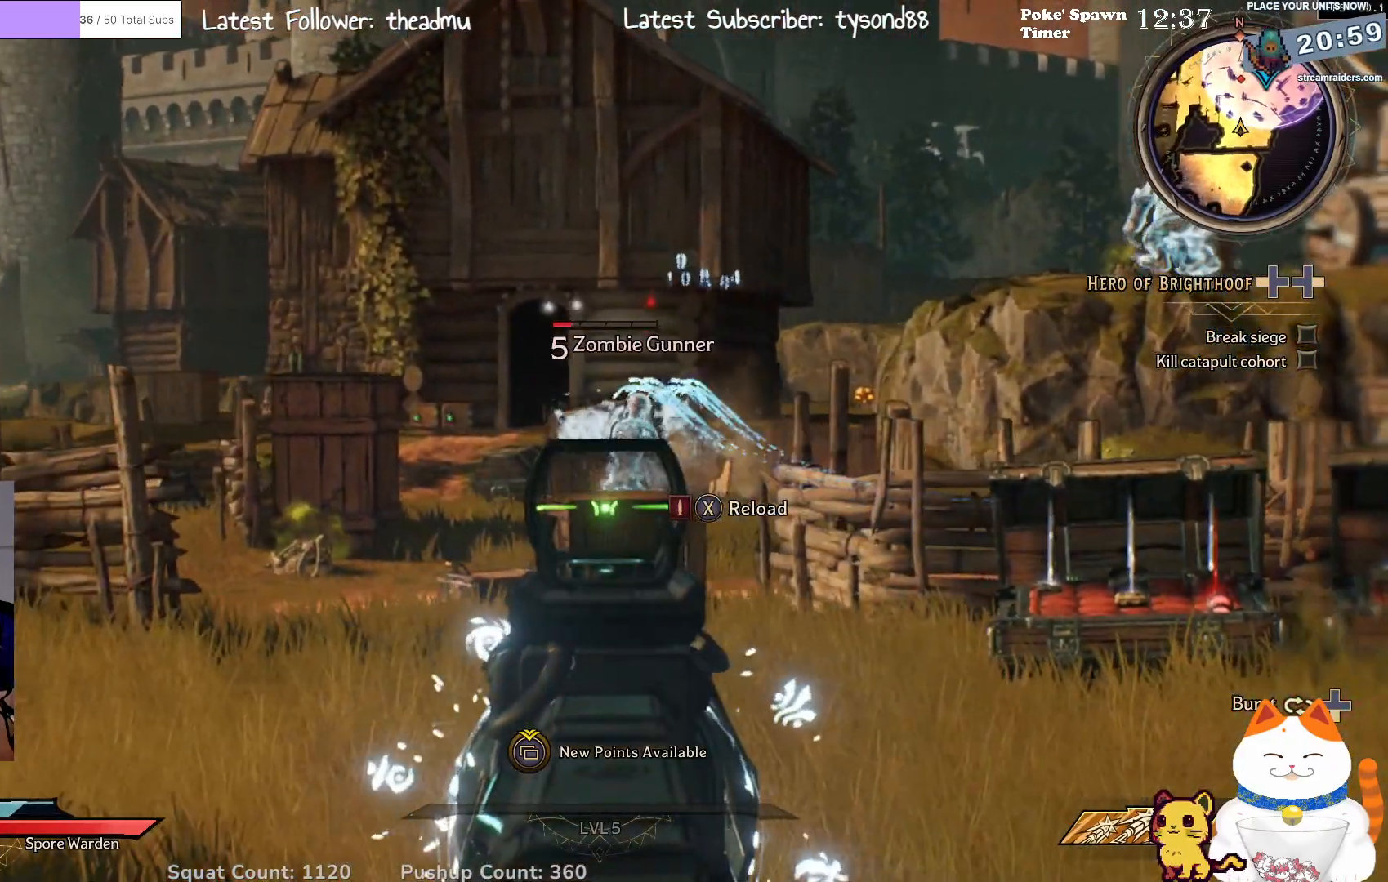
{"buttons": ["L2"], "left_stick": "center", "right_stick": "center", "events": [[117, "R2", "down"], [217, "right_stick", "up"], [283, "left_stick", "up"], [333, "R2", "up"], [333, "right_stick", "center"], [417, "left_stick", "center"]]}
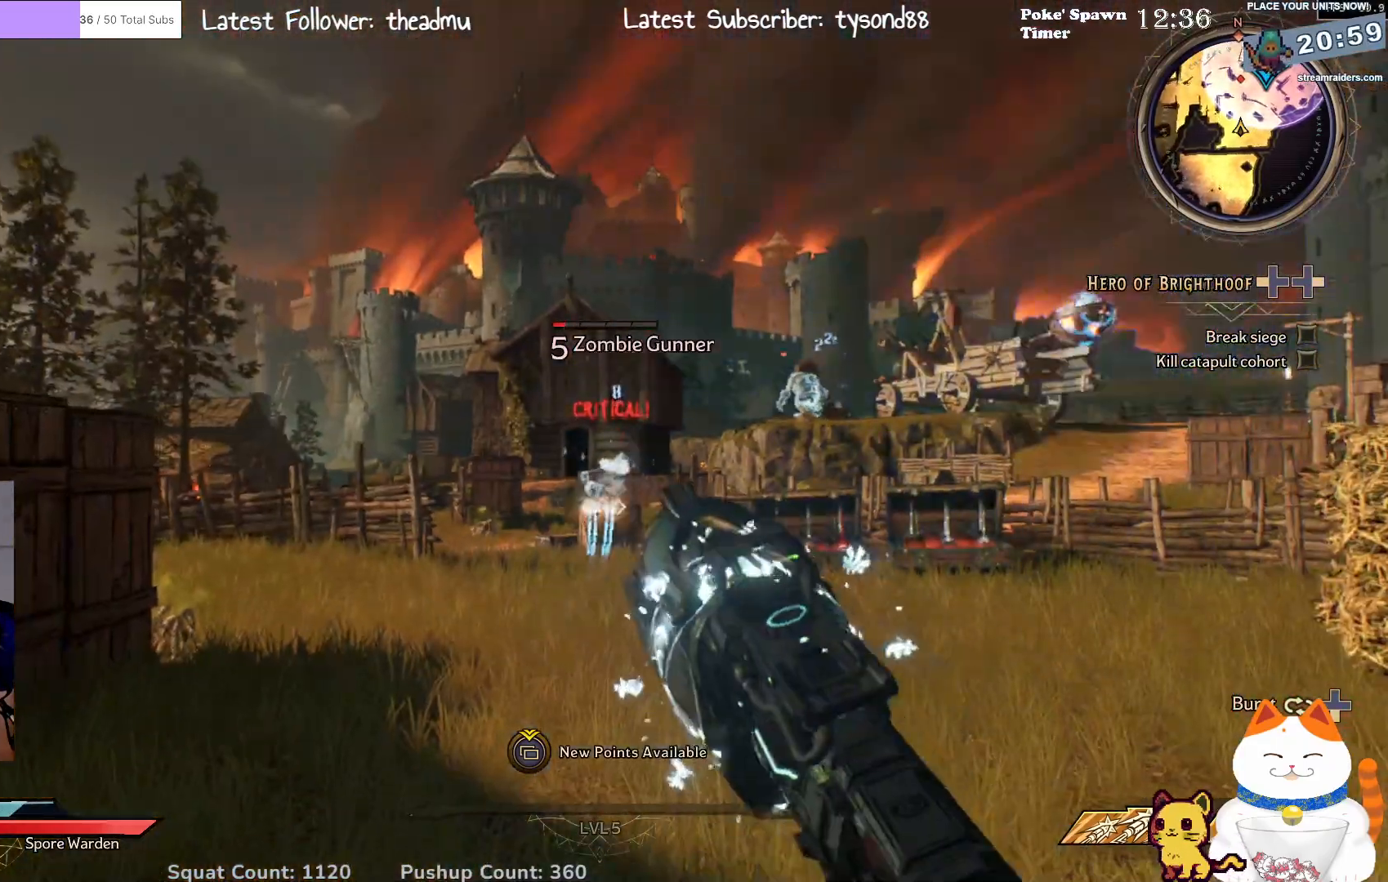
{"buttons": ["L2"], "left_stick": "right", "right_stick": "center", "events": [[50, "R2", "down"], [167, "R2", "up"], [400, "left_stick", "right"]]}
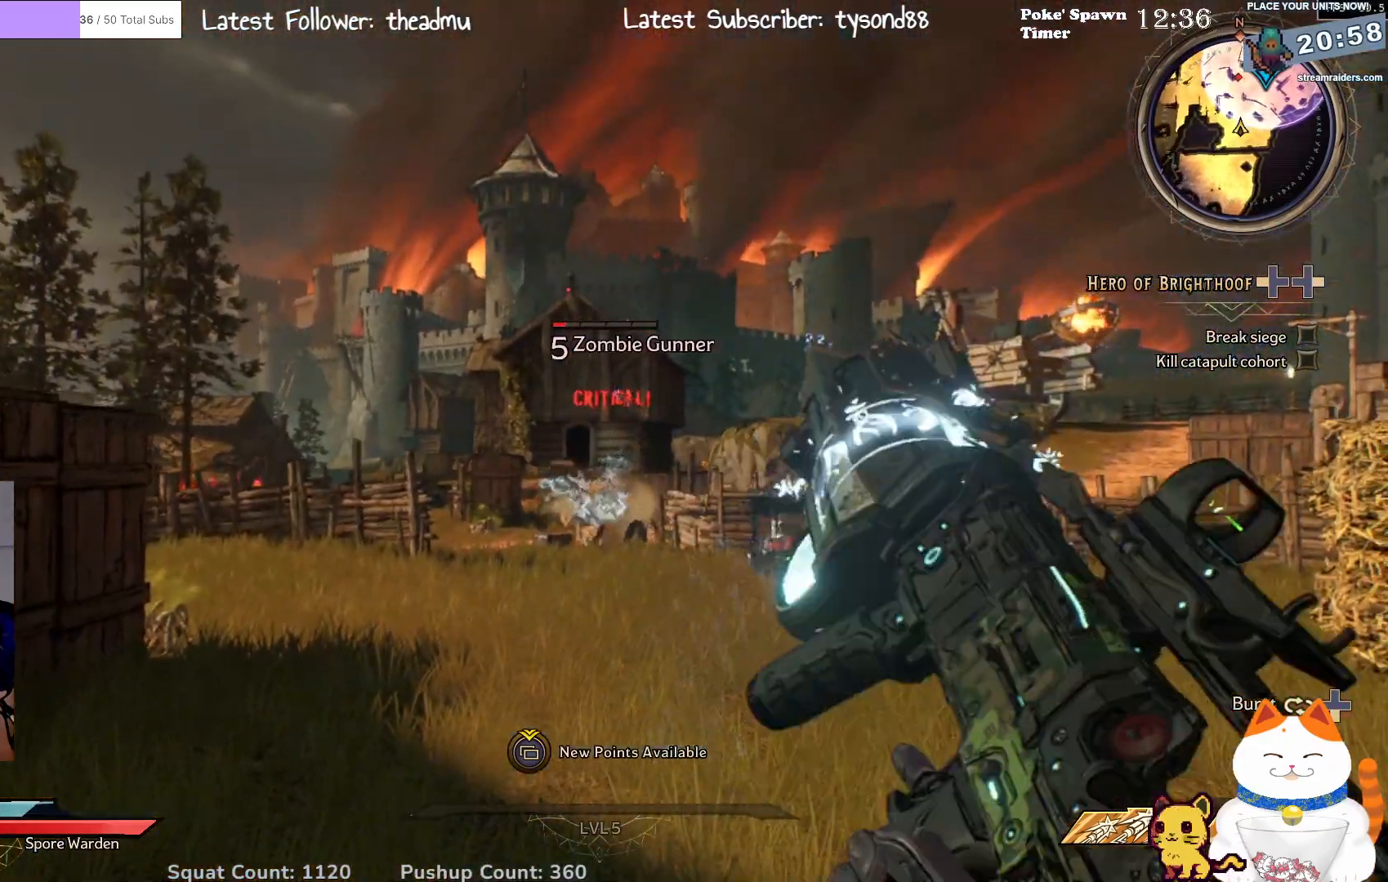
{"buttons": ["L2"], "left_stick": "center", "right_stick": "center", "events": [[17, "L2", "up"], [133, "right_stick", "left"], [317, "right_stick", "center"], [350, "left_stick", "up-right"], [417, "L2", "down"], [500, "left_stick", "center"]]}
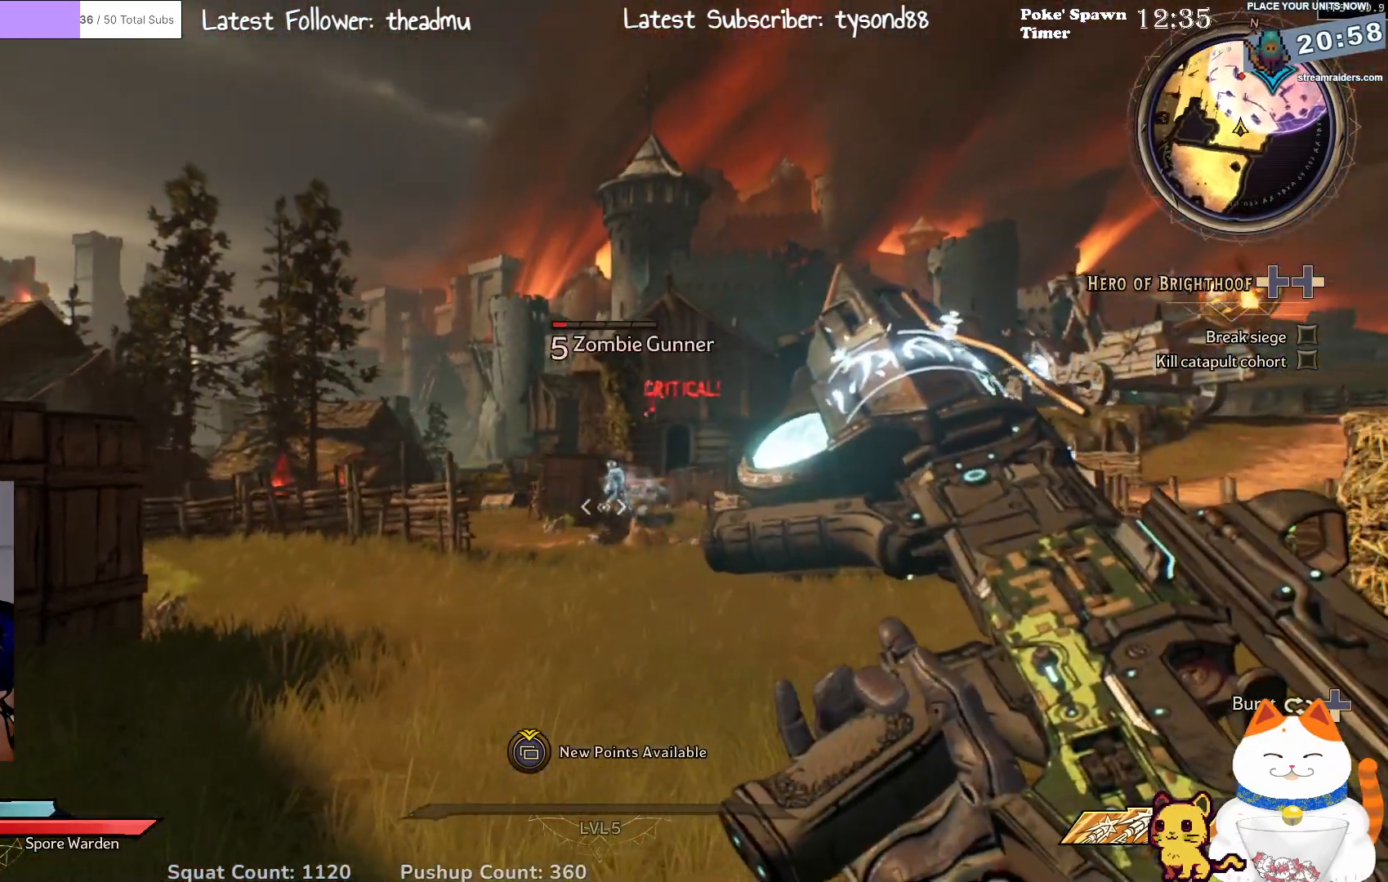
{"buttons": ["L2", "R2"], "left_stick": "right", "right_stick": "center", "events": [[100, "R2", "down"], [300, "R2", "up"], [383, "R2", "down"], [450, "left_stick", "right"]]}
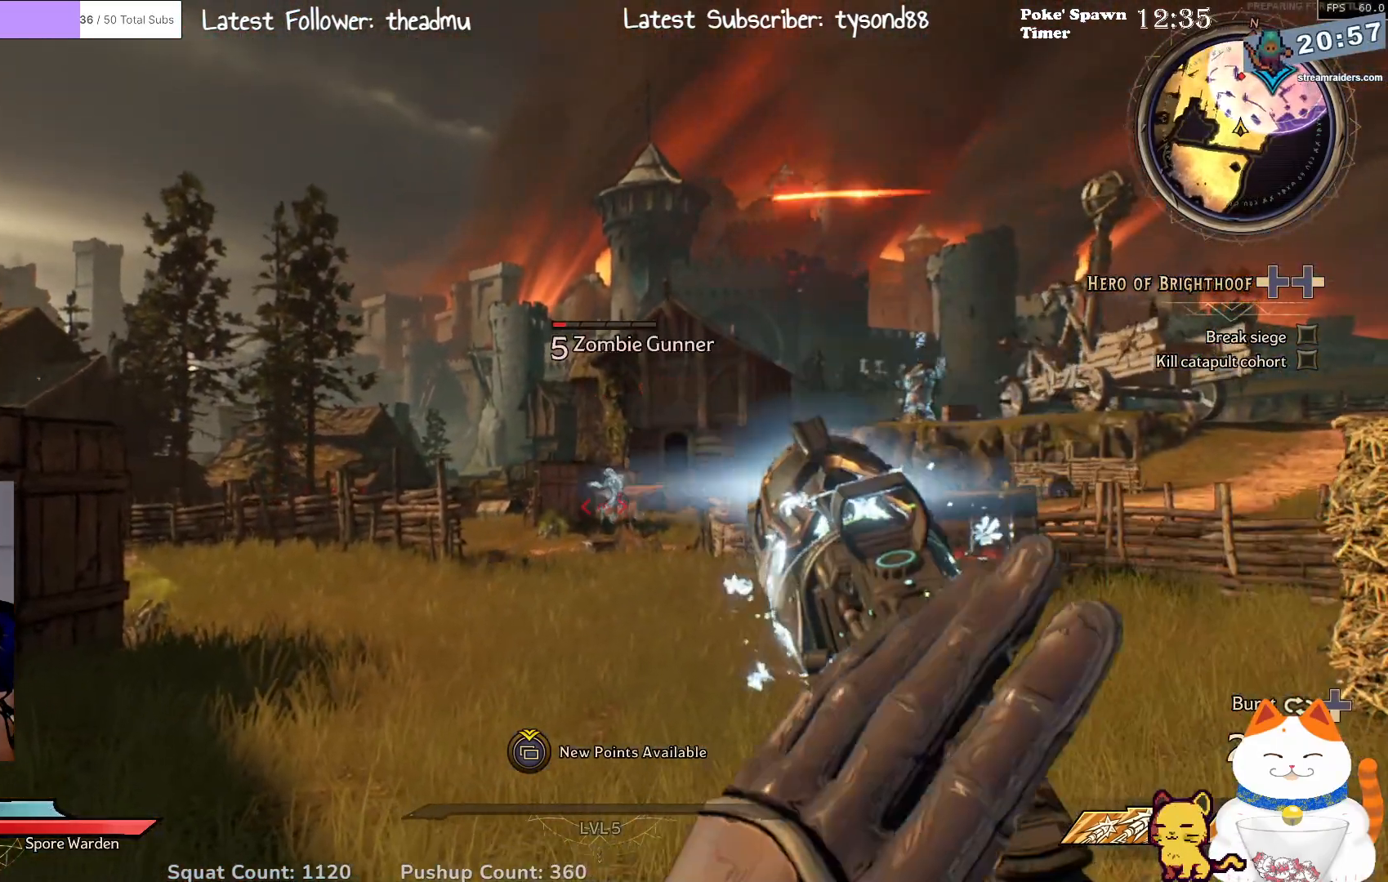
{"buttons": ["L2", "R2"], "left_stick": "down", "right_stick": "center", "events": [[67, "R2", "up"], [150, "R2", "down"], [267, "left_stick", "down"], [317, "R2", "up"], [400, "R2", "down"]]}
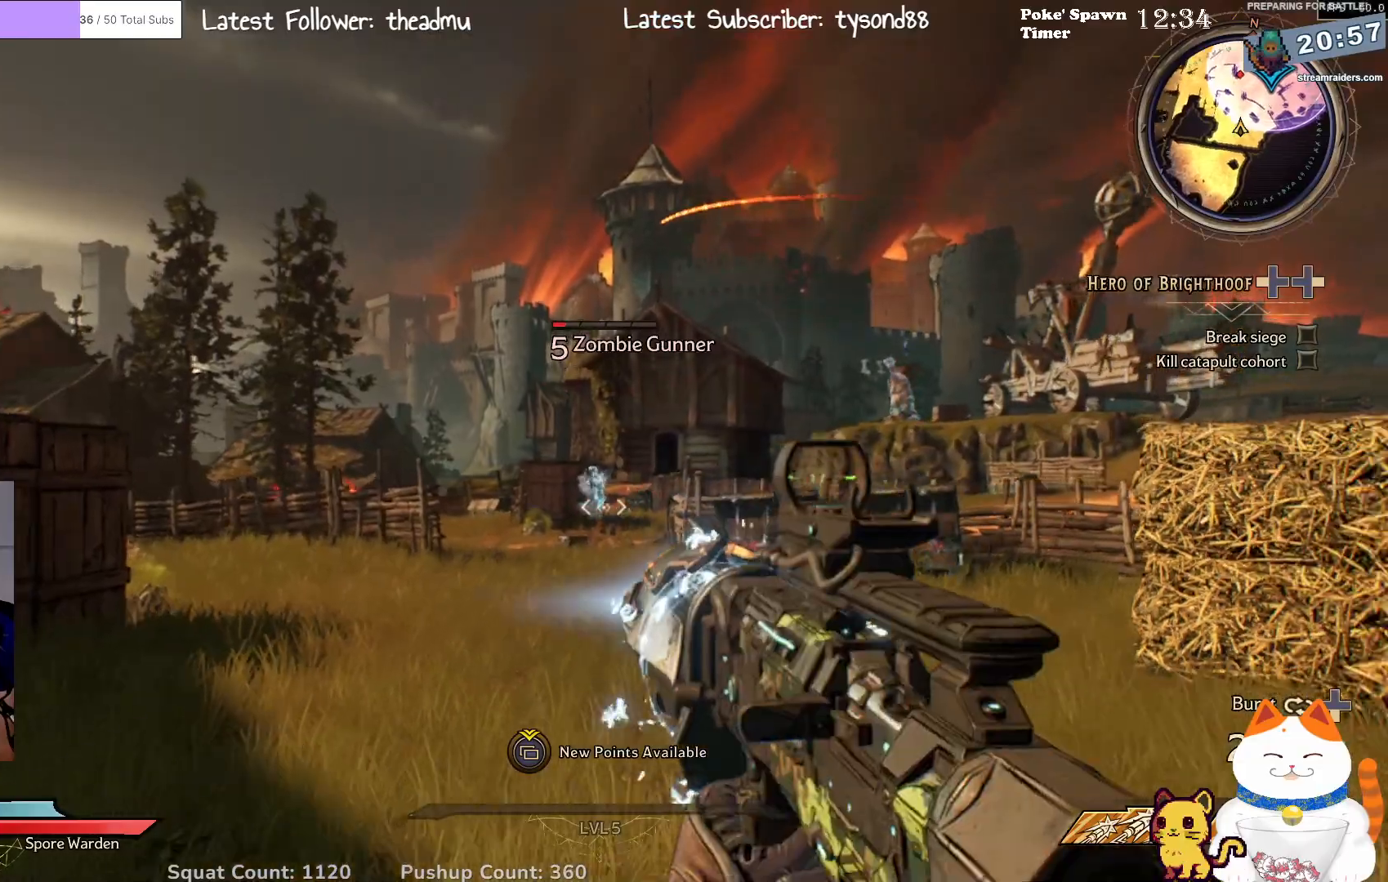
{"buttons": ["L2"], "left_stick": "up-right", "right_stick": "center", "events": [[67, "left_stick", "left"], [83, "R2", "up"], [183, "R2", "down"], [250, "left_stick", "center"], [300, "left_stick", "up"], [383, "R2", "up"], [483, "left_stick", "up-right"]]}
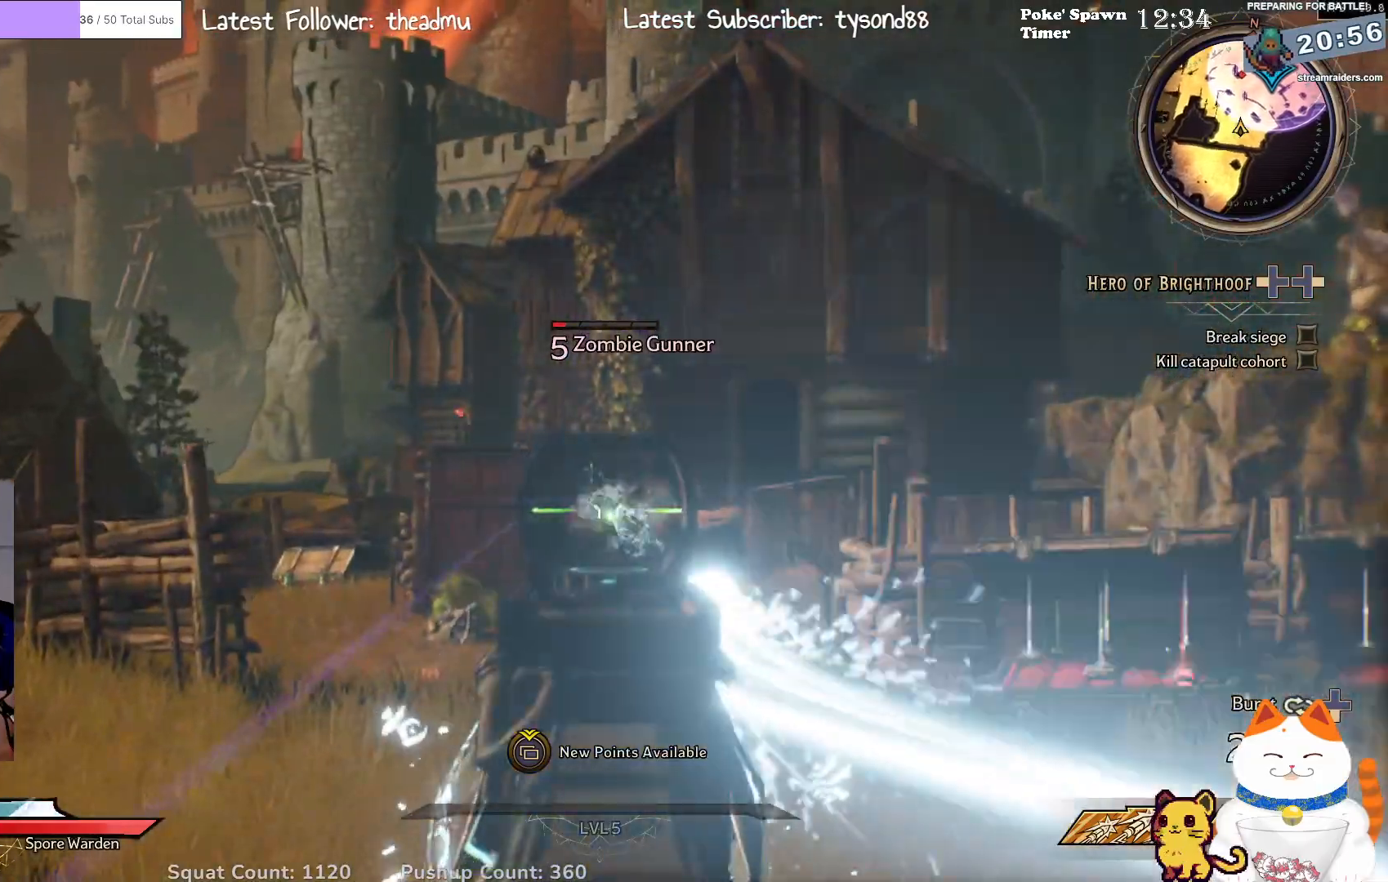
{"buttons": [], "left_stick": "right", "right_stick": "center", "events": [[17, "R2", "down"], [17, "left_stick", "right"], [100, "R2", "up"], [250, "L2", "up"]]}
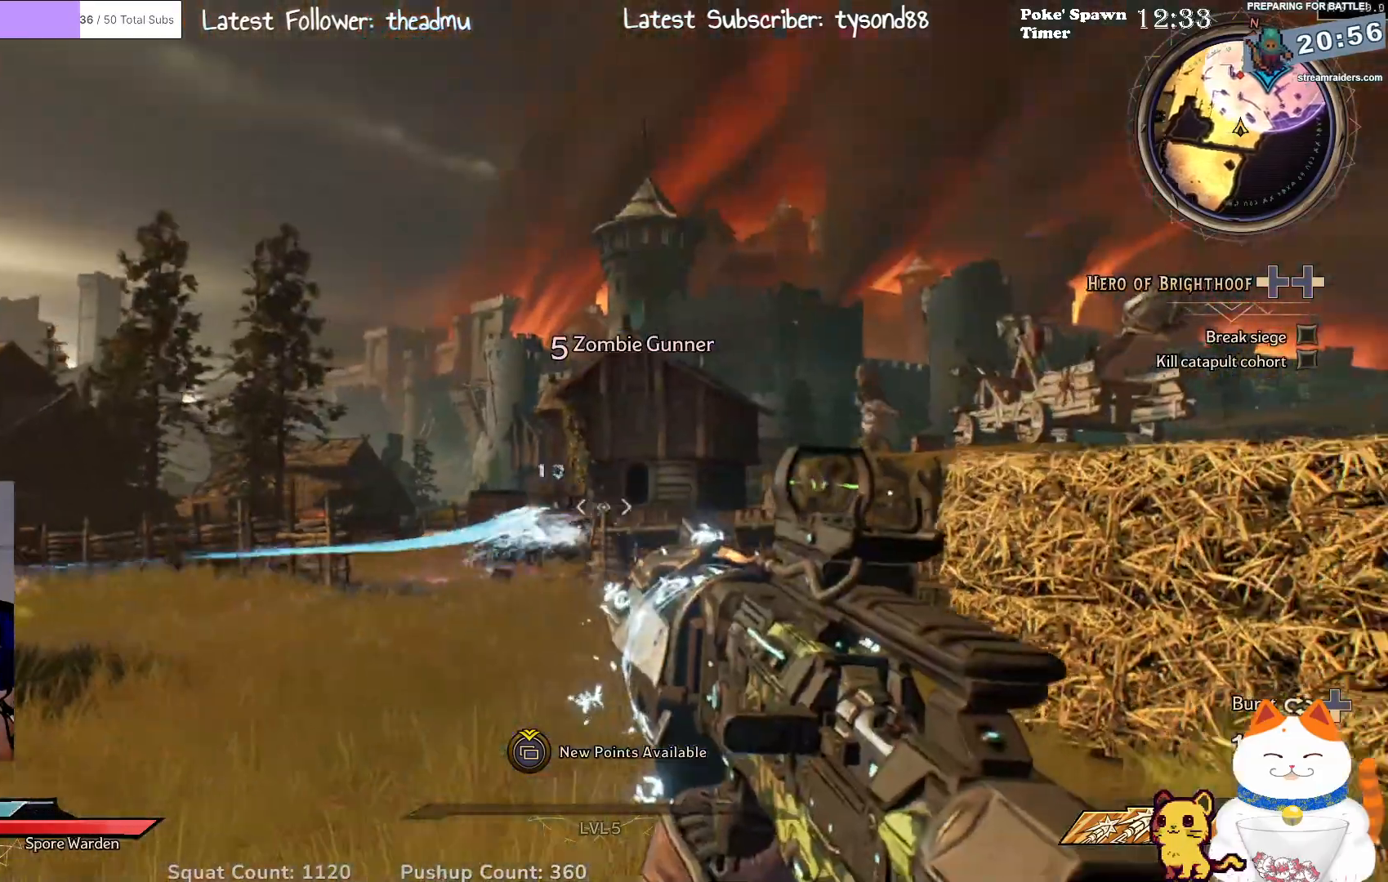
{"buttons": [], "left_stick": "right", "right_stick": "up-right", "events": [[117, "left_stick", "down-right"], [350, "left_stick", "right"], [383, "right_stick", "right"], [467, "right_stick", "up-right"]]}
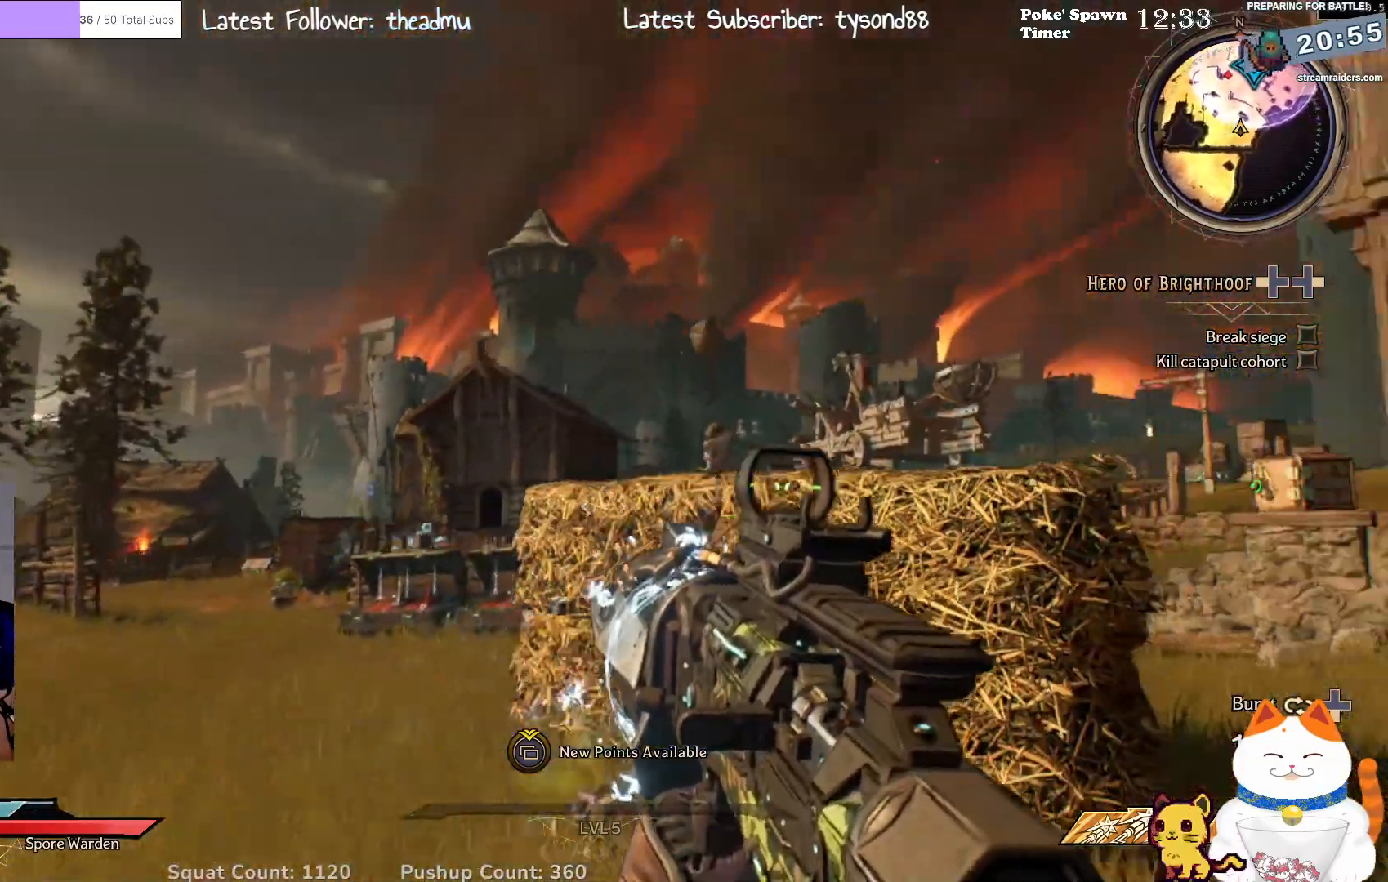
{"buttons": ["L3"], "left_stick": "right", "right_stick": "center", "events": [[117, "right_stick", "center"], [433, "L3", "down"]]}
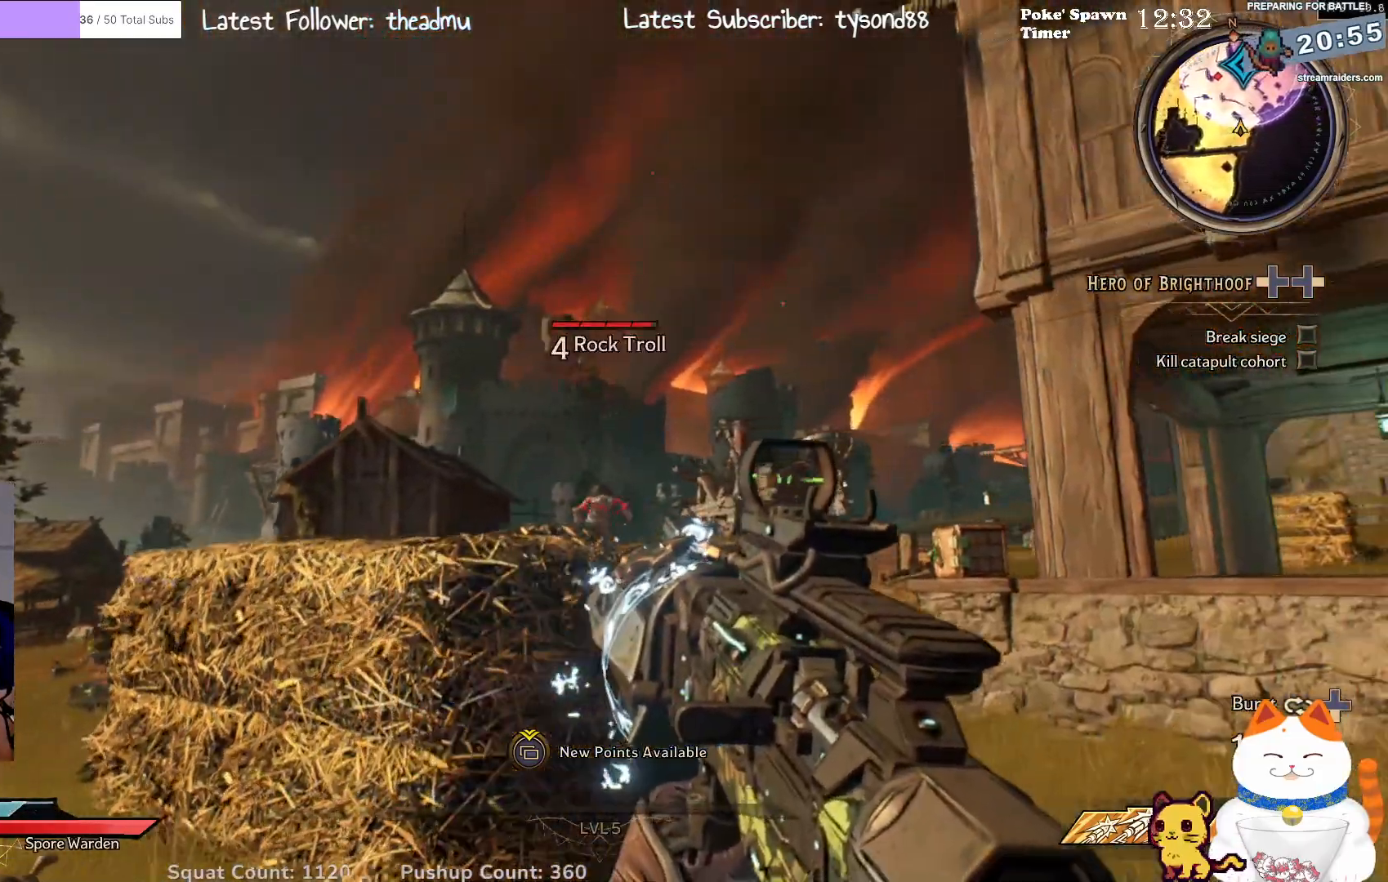
{"buttons": [], "left_stick": "up-right", "right_stick": "center", "events": [[83, "L3", "up"], [233, "left_stick", "up-right"]]}
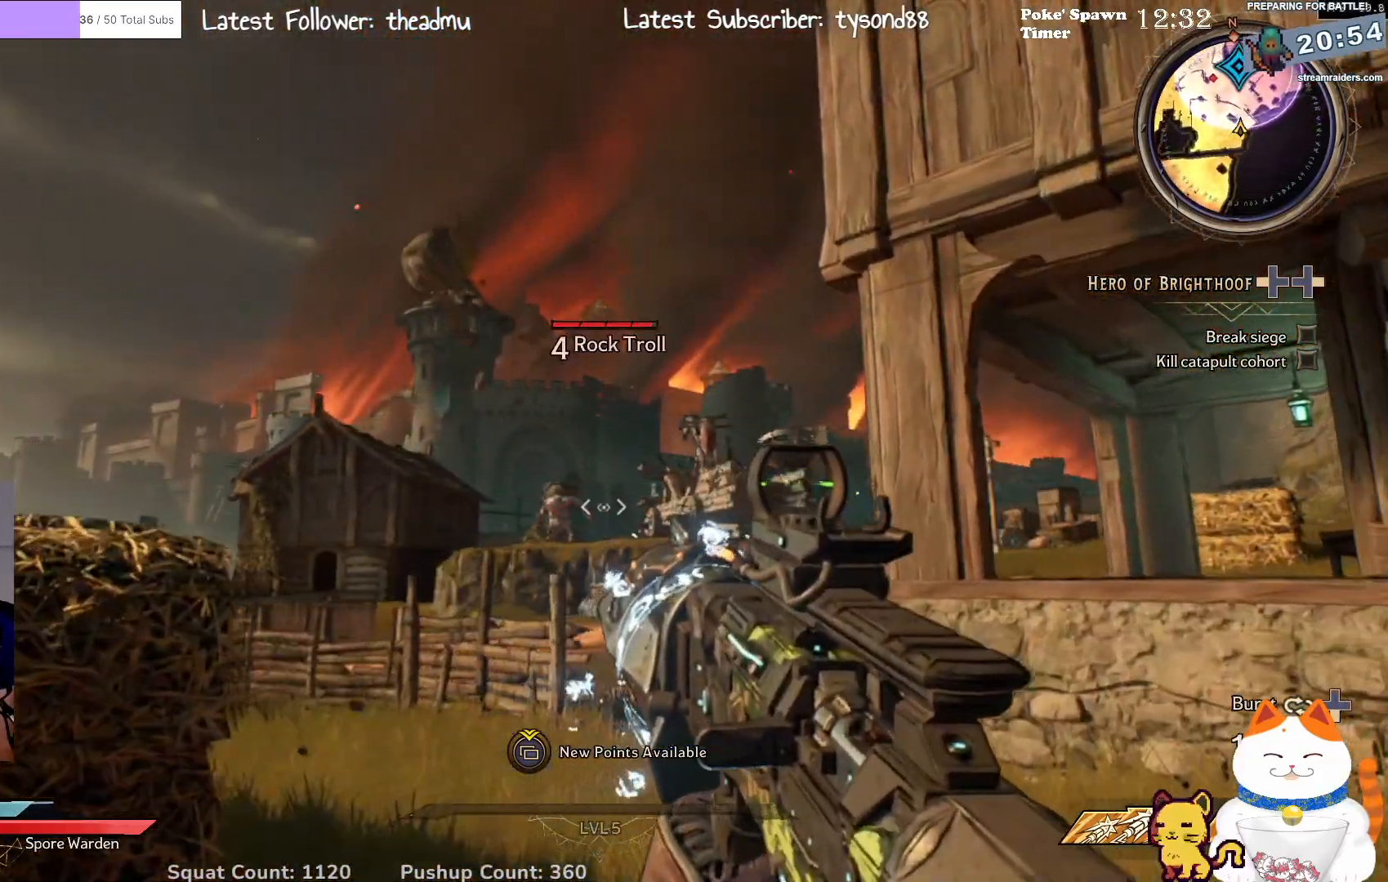
{"buttons": ["L2"], "left_stick": "up-right", "right_stick": "center", "events": [[267, "right_stick", "left"], [483, "L2", "down"], [483, "right_stick", "center"]]}
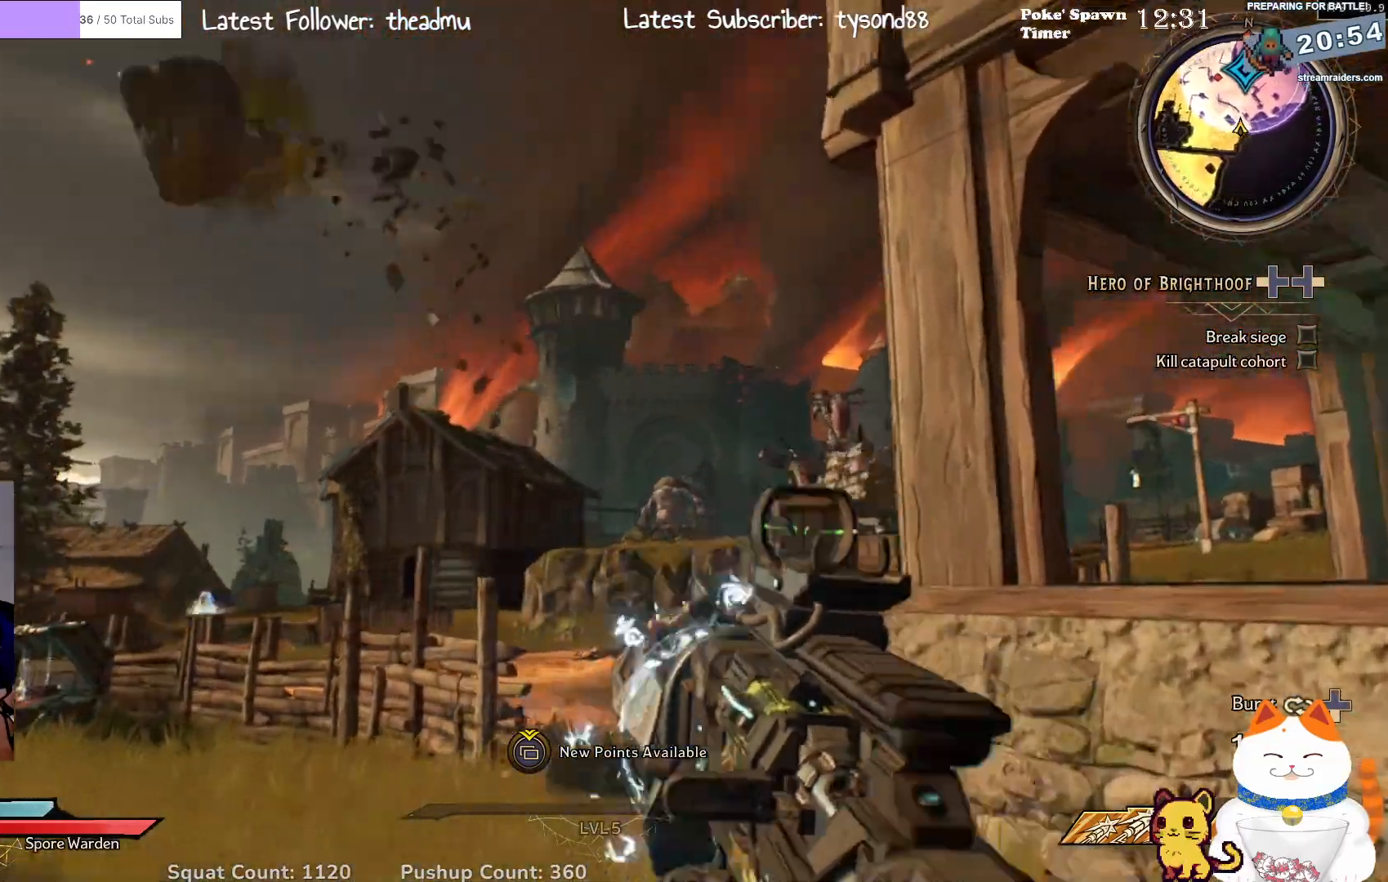
{"buttons": ["L2"], "left_stick": "left", "right_stick": "center", "events": [[367, "left_stick", "left"]]}